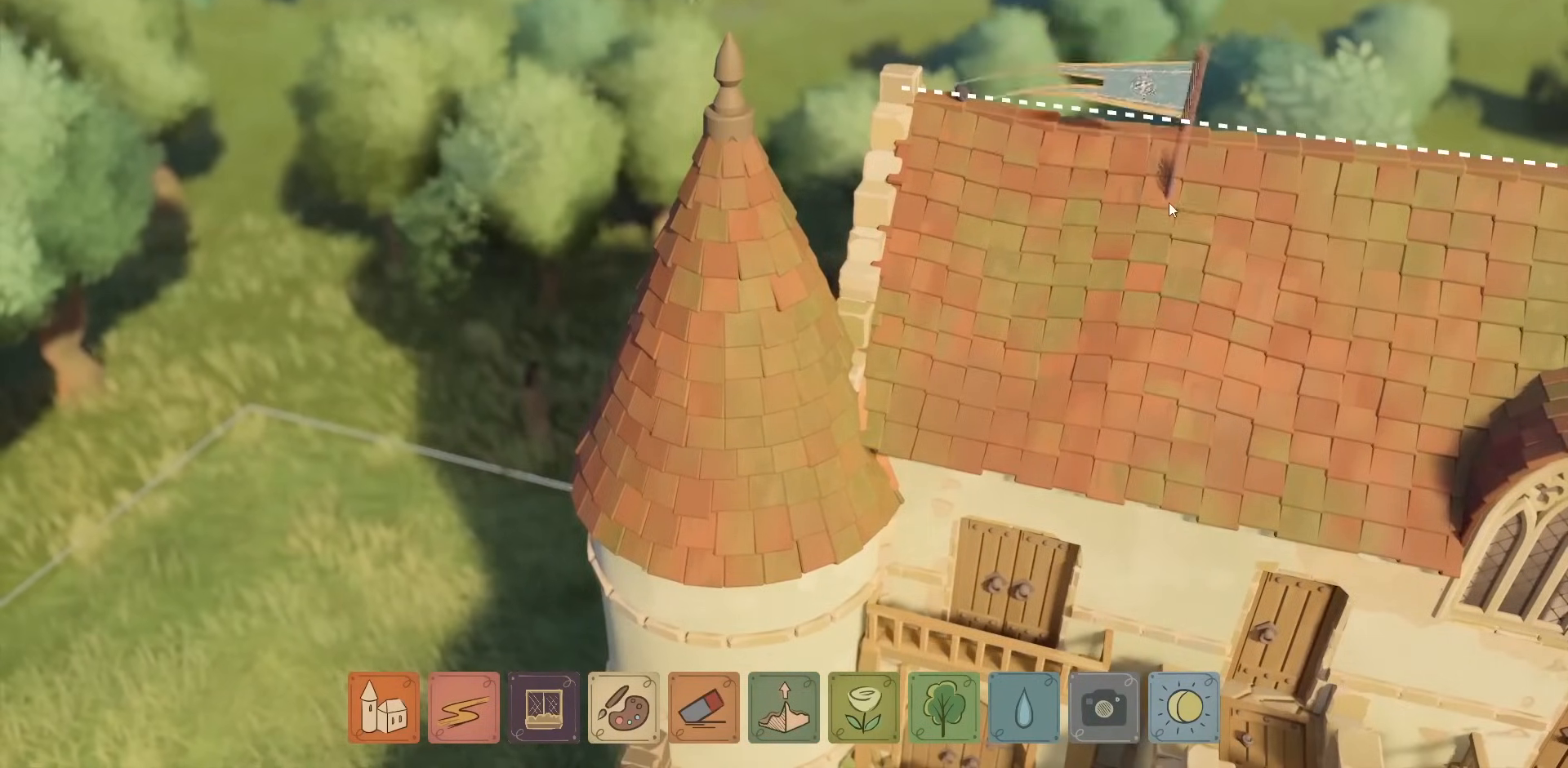
Gameplay with keyboard and mouse; each line is a JSON object with the keys and mouse buttons held at the frame after it. "events" lists presses ("down") and releases ("up") of "a", "caps_lock", "ctrl", "d", "down", "e", "escape", "f1", "f10", "f11", "f12", "f2", "f3", "f4", "f5", "f6", "f7", "f8", "f9", "left", "q", "return", "right", "s", "shift", "space", "tab", "up", "w", "mouse_left" and "mouse_right" between this image and that frame as [ms after this image, input, new state], when the widget could be followed in between. "mouse_left", "mouse_right" = the "left", "right" buttons of the "mouse" list. No other keys are recorded. Not read: mouse_move mouse_wheel.
{"keys": [], "mouse": [], "events": []}
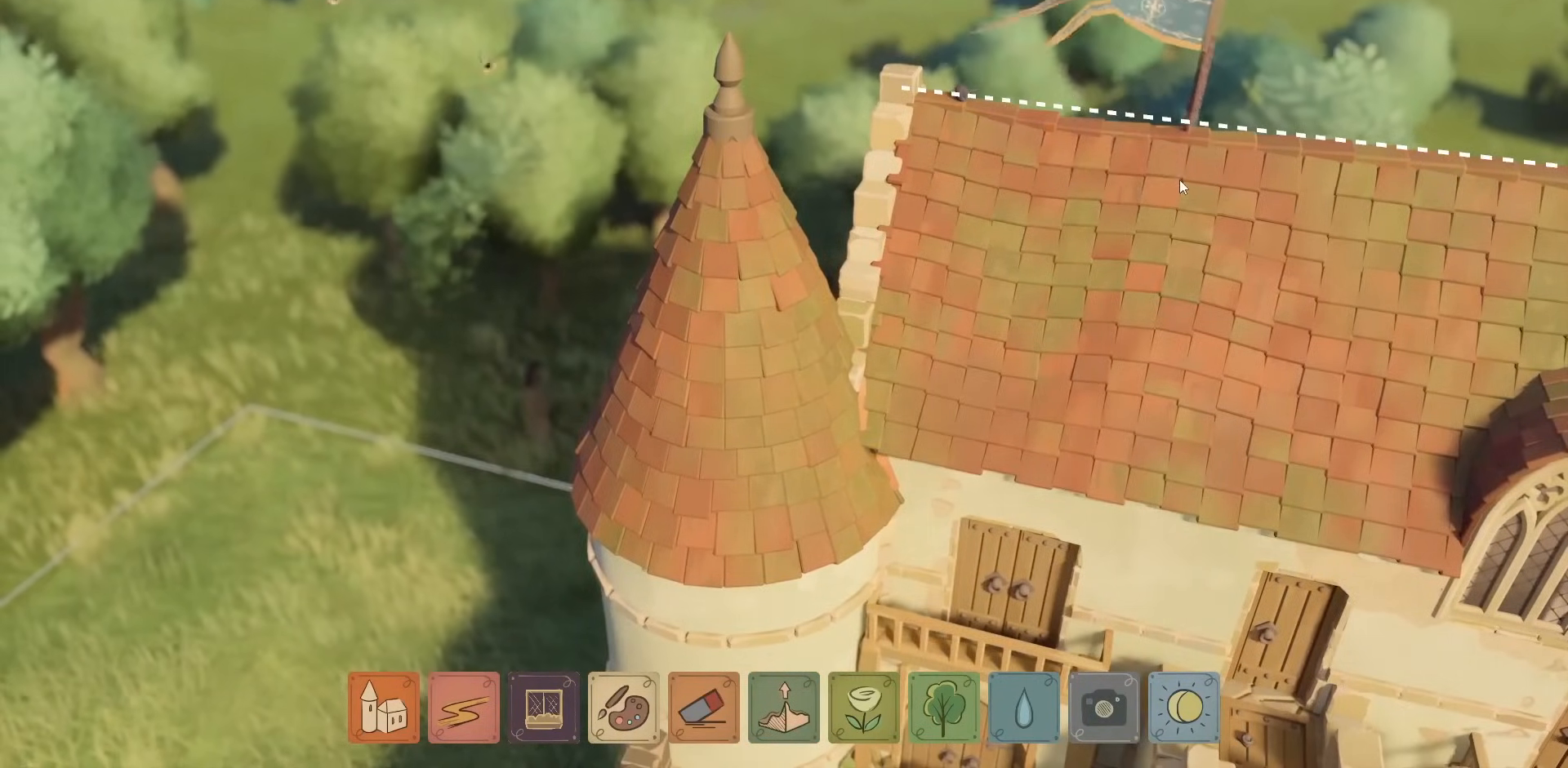
{"keys": ["ctrl"], "mouse": [], "events": [[184, "ctrl", "down"]]}
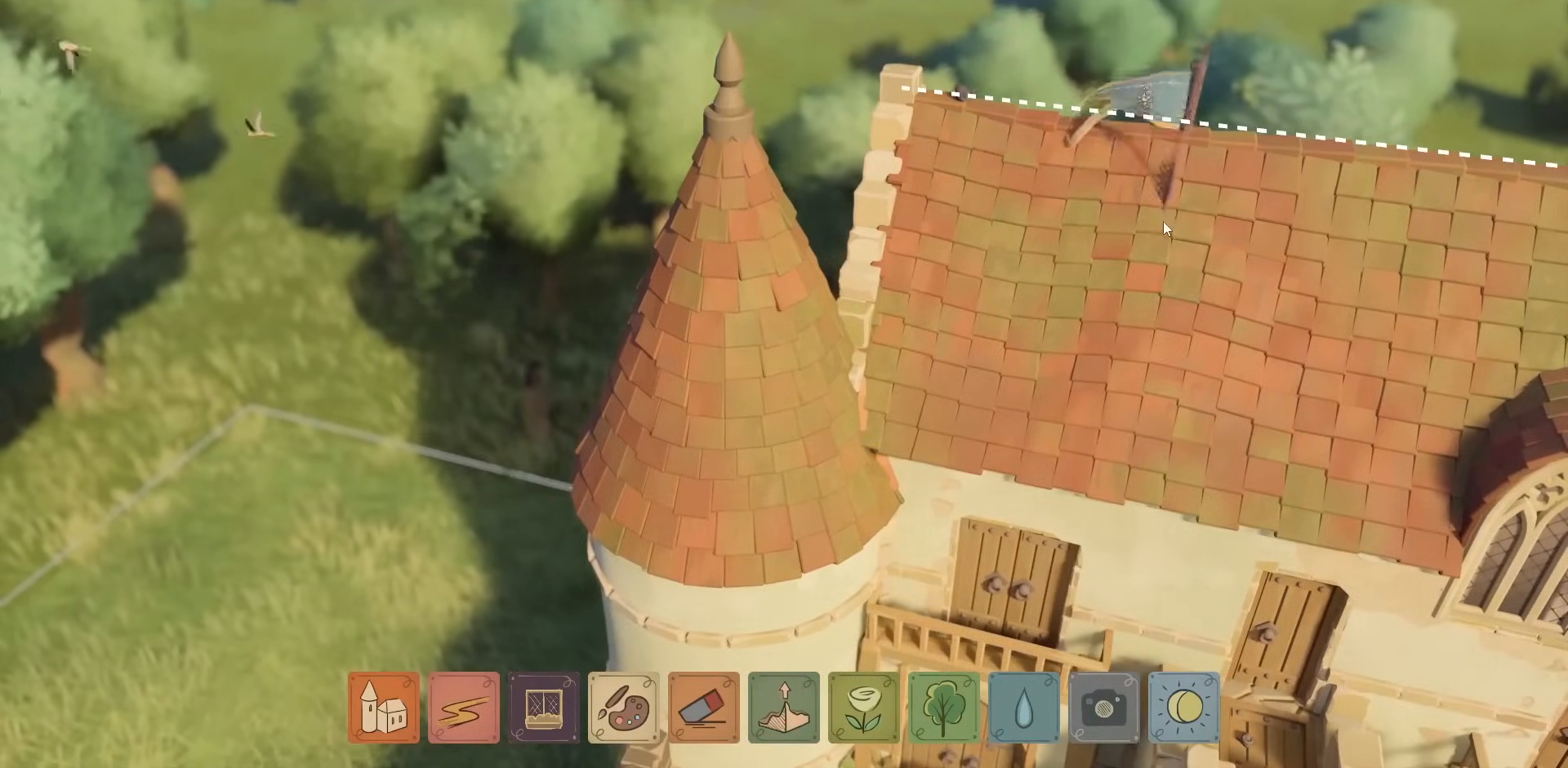
{"keys": ["ctrl"], "mouse": [], "events": []}
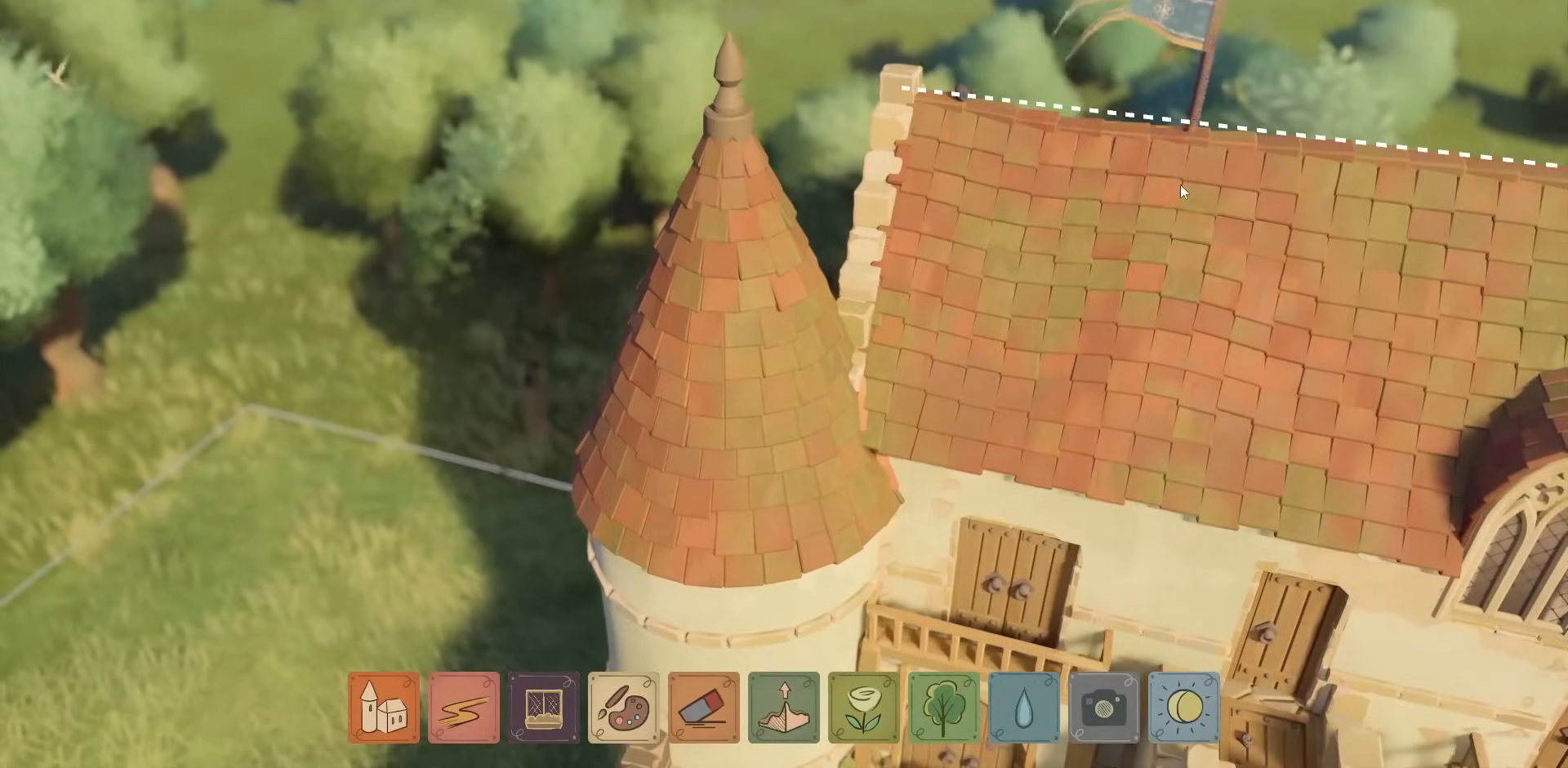
{"keys": ["ctrl"], "mouse": [], "events": []}
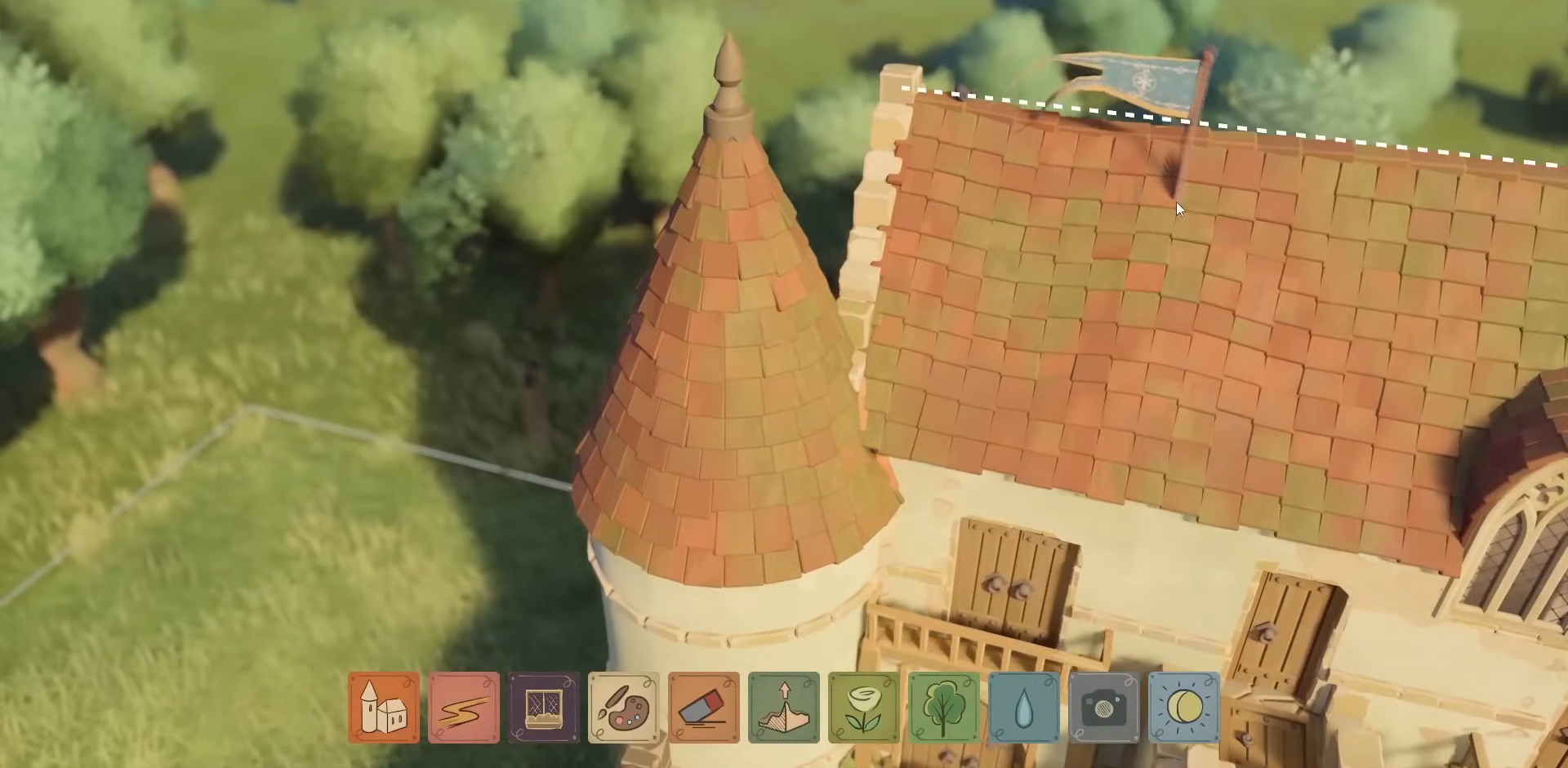
{"keys": ["ctrl"], "mouse": [], "events": []}
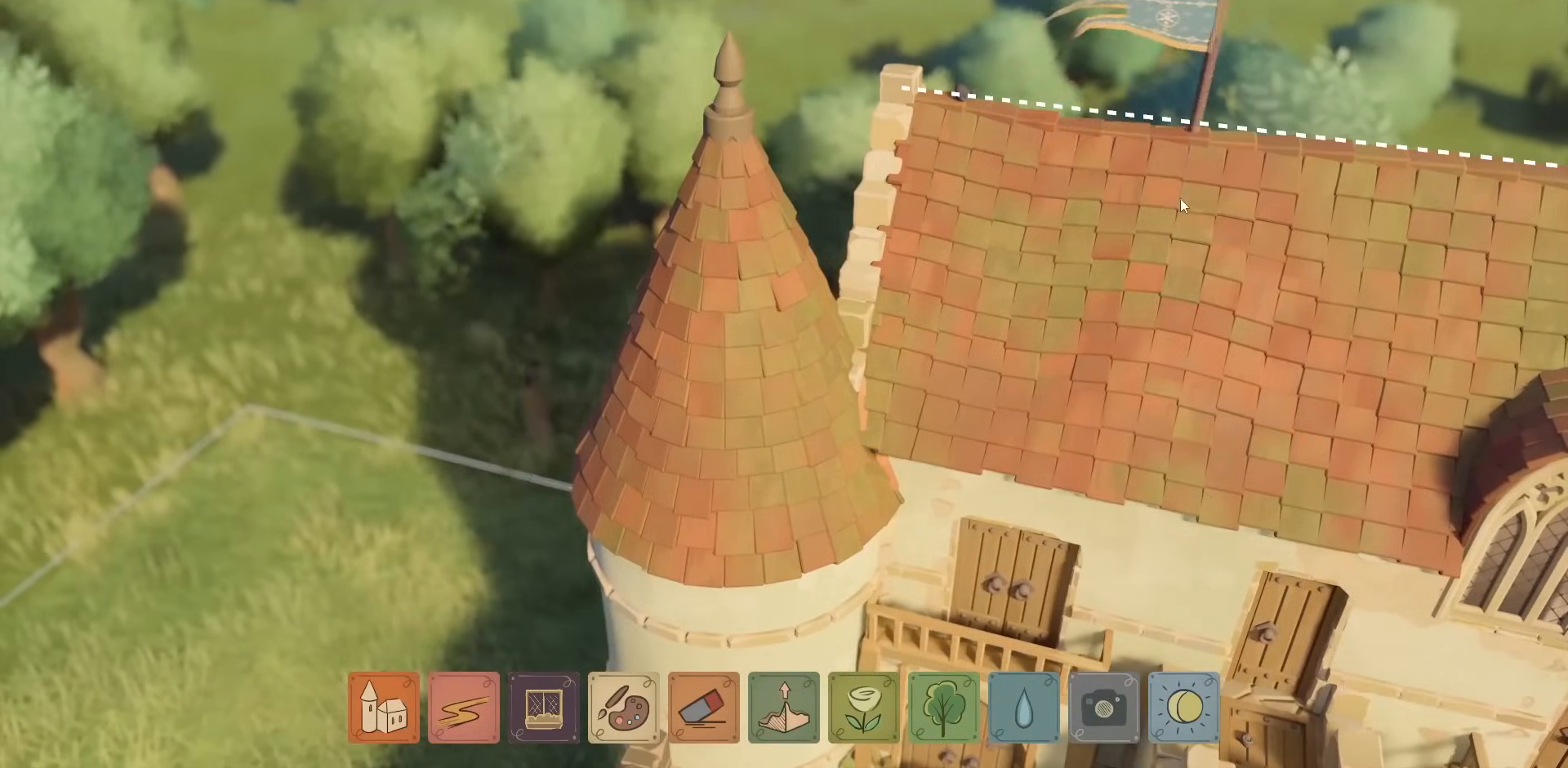
{"keys": ["ctrl"], "mouse": [], "events": []}
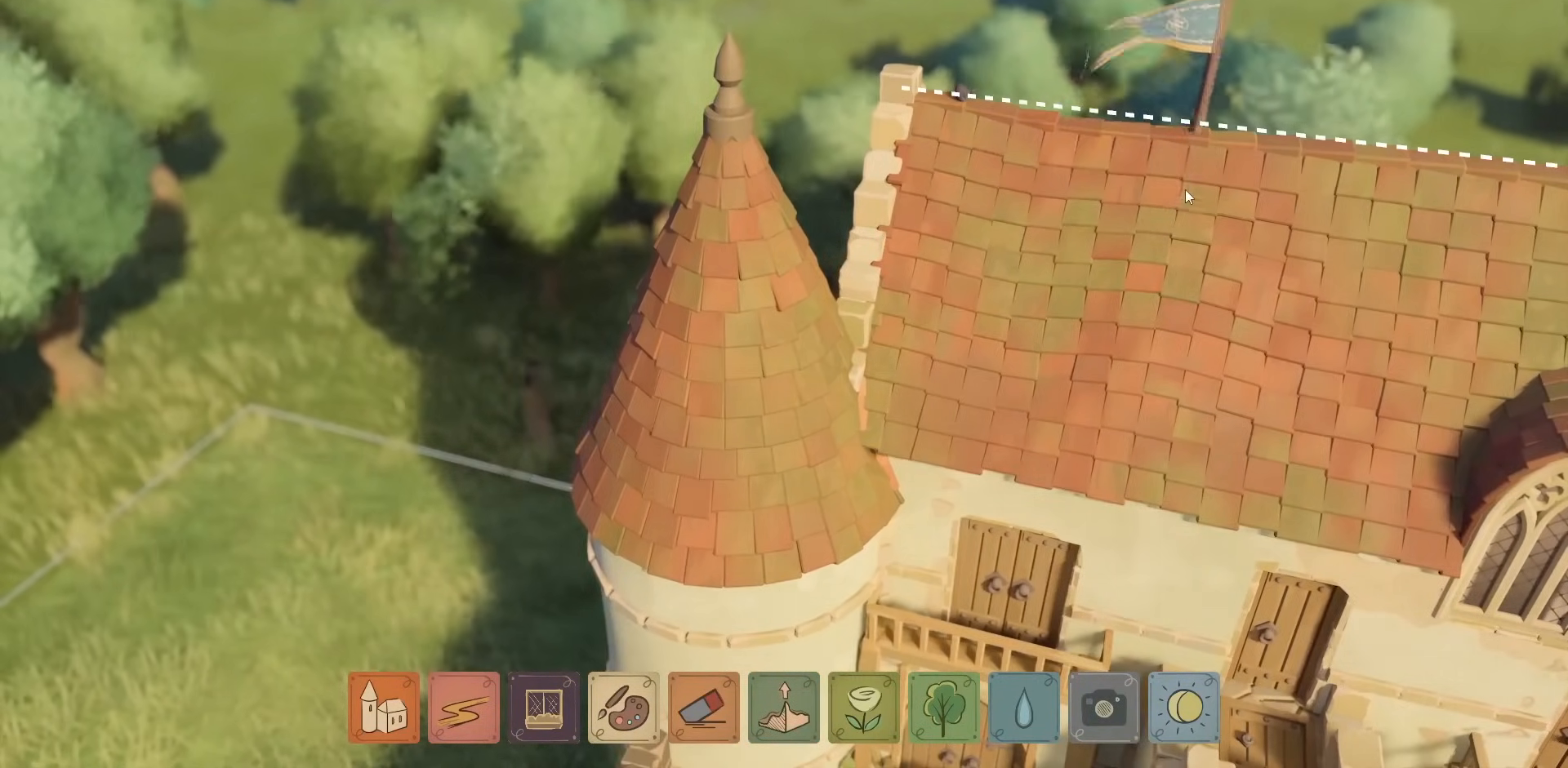
{"keys": ["ctrl"], "mouse": [], "events": []}
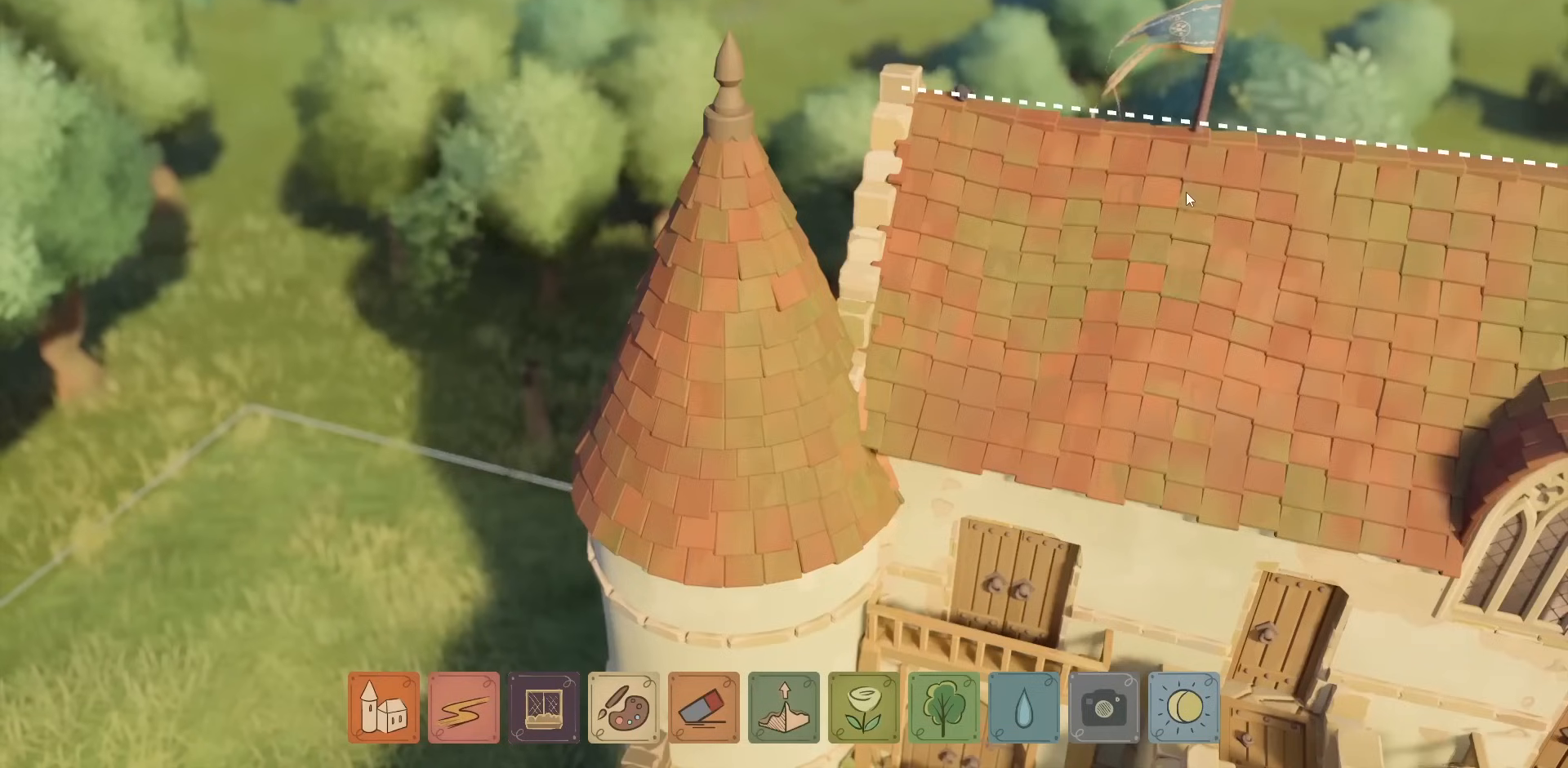
{"keys": ["ctrl"], "mouse": [], "events": [[200, "ctrl", "up"], [500, "ctrl", "down"]]}
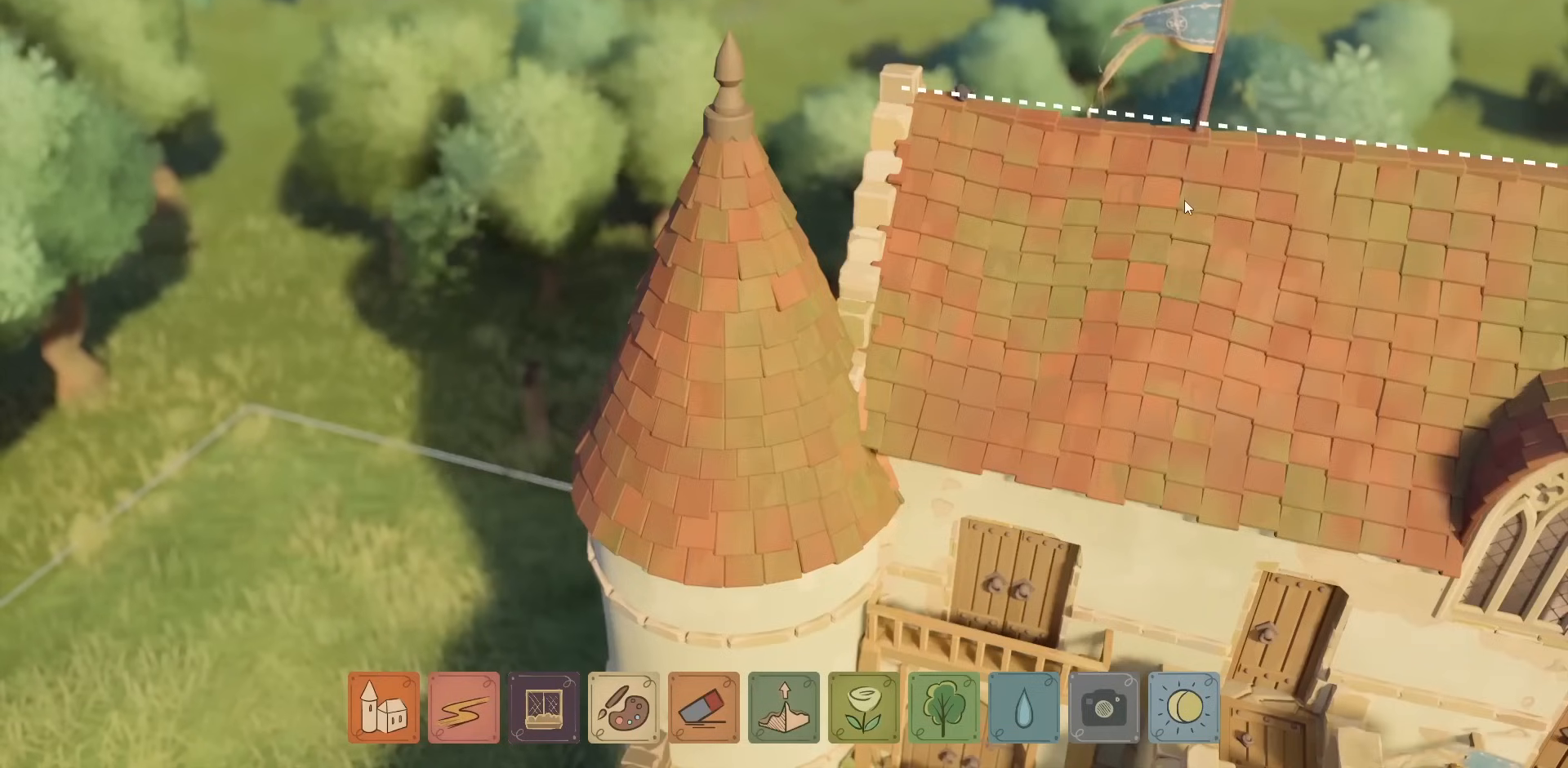
{"keys": ["ctrl"], "mouse": [], "events": []}
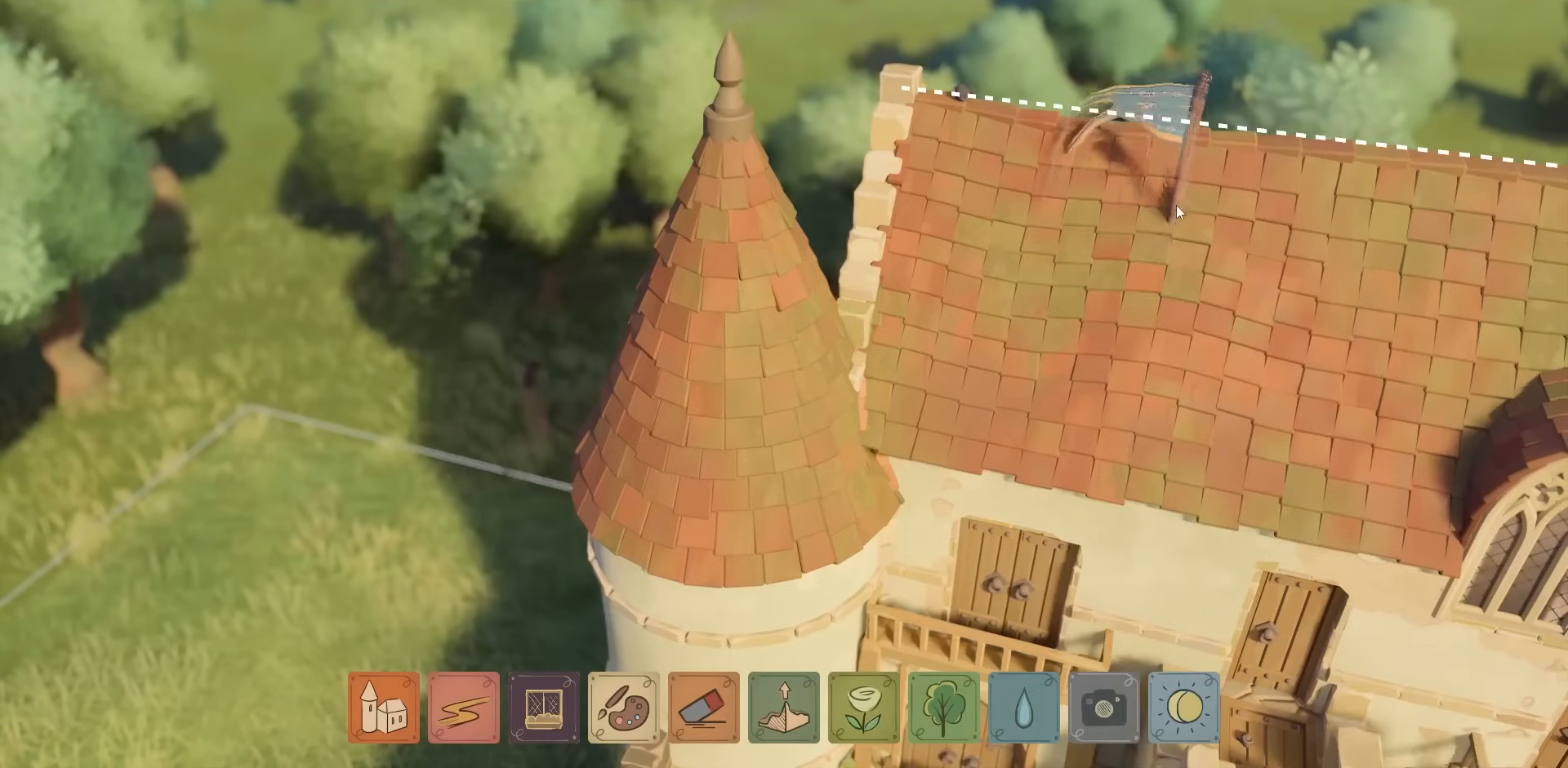
{"keys": ["ctrl"], "mouse": [], "events": []}
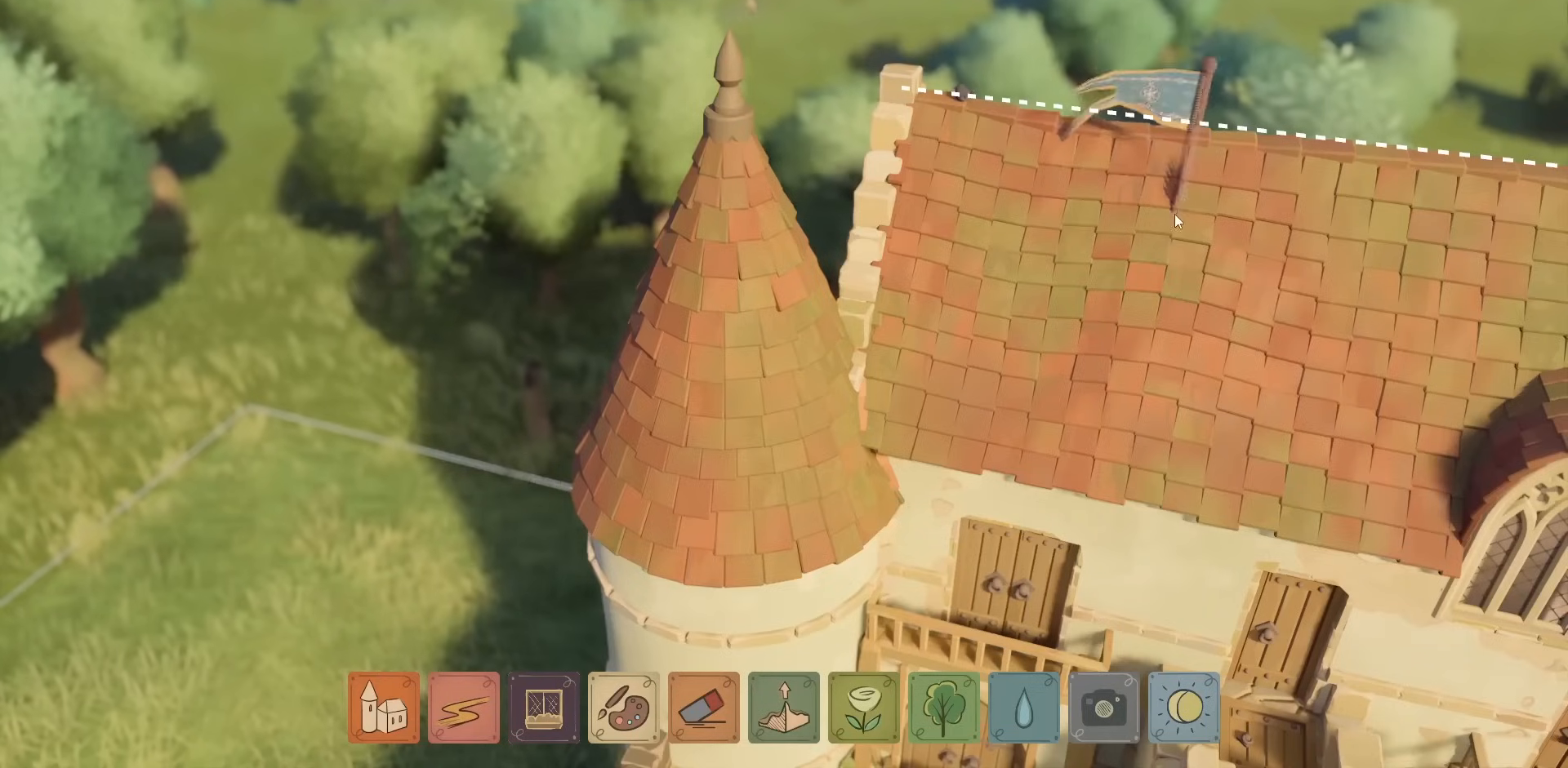
{"keys": [], "mouse": [], "events": [[417, "ctrl", "up"]]}
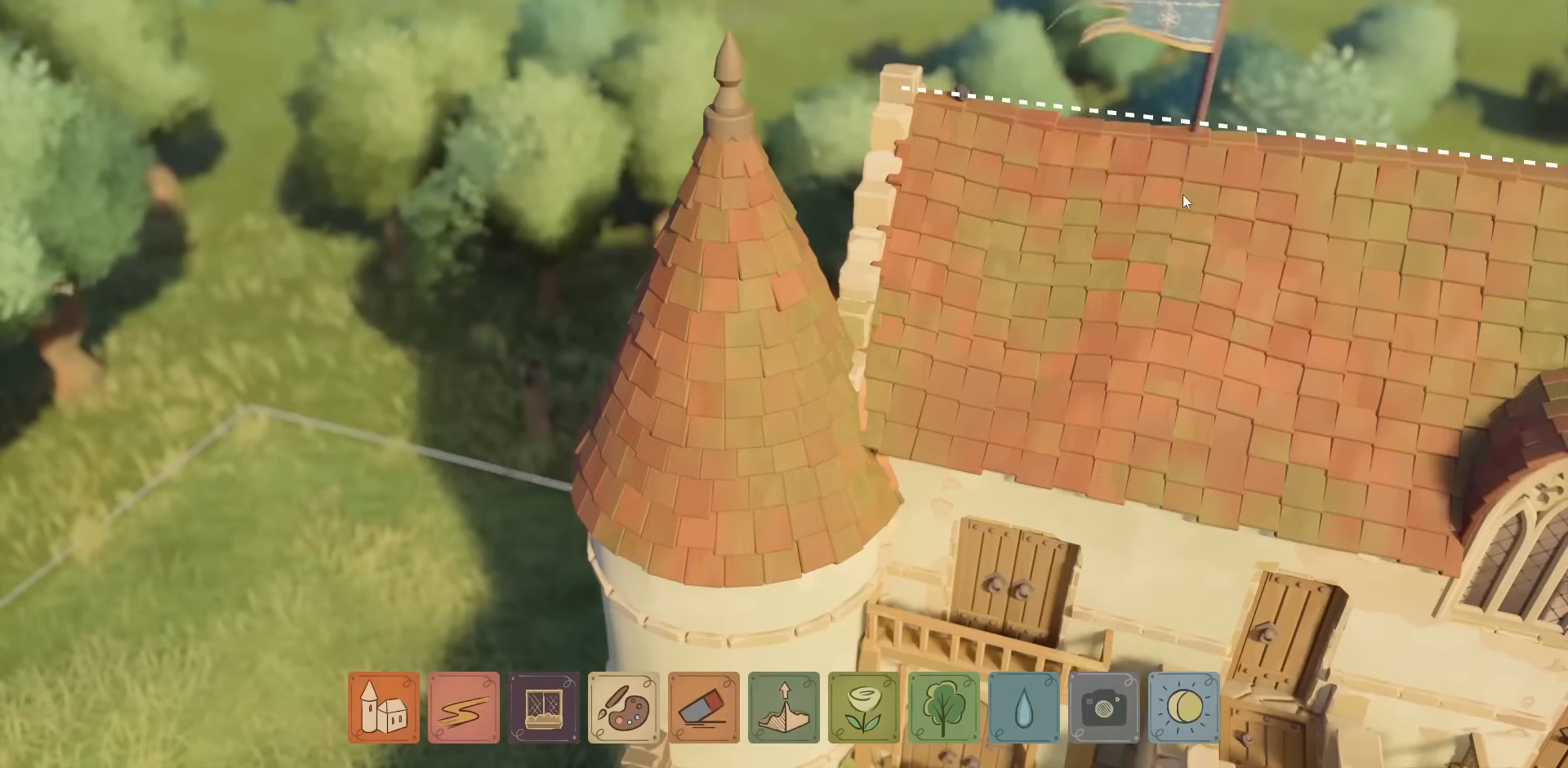
{"keys": [], "mouse": [], "events": []}
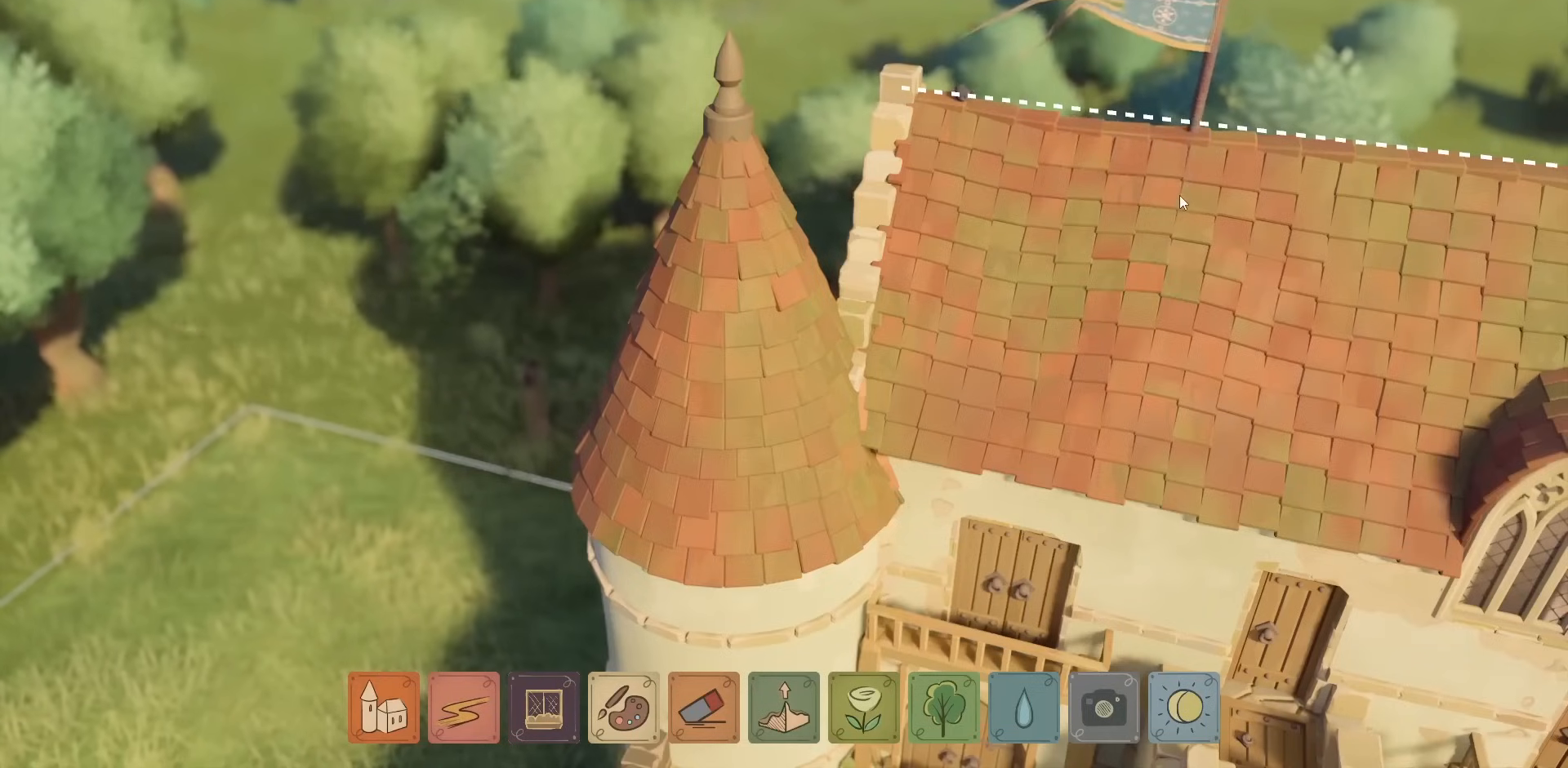
{"keys": ["d"], "mouse": [], "events": [[150, "d", "down"]]}
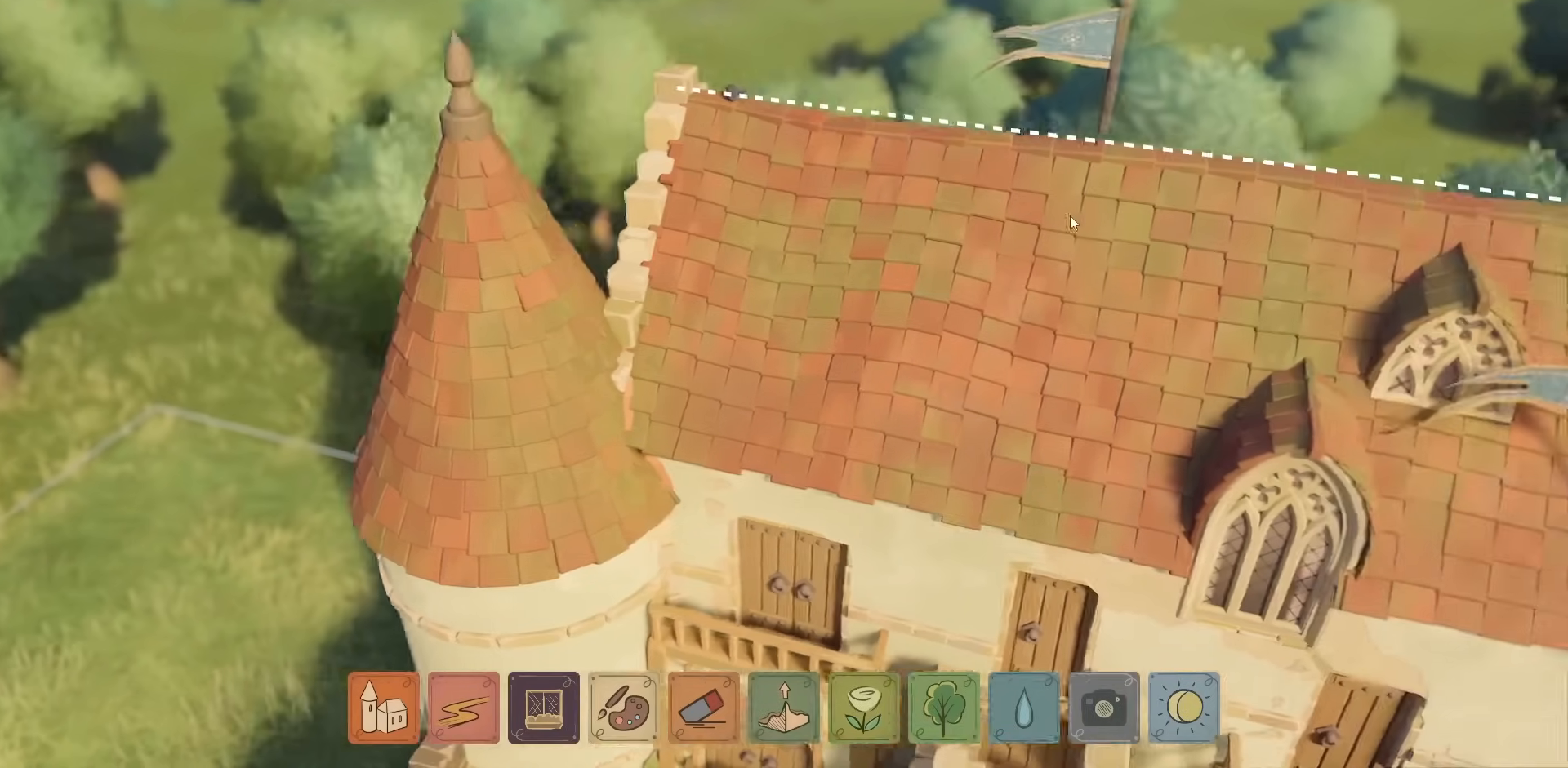
{"keys": ["s"], "mouse": [], "events": [[267, "s", "down"], [500, "d", "up"]]}
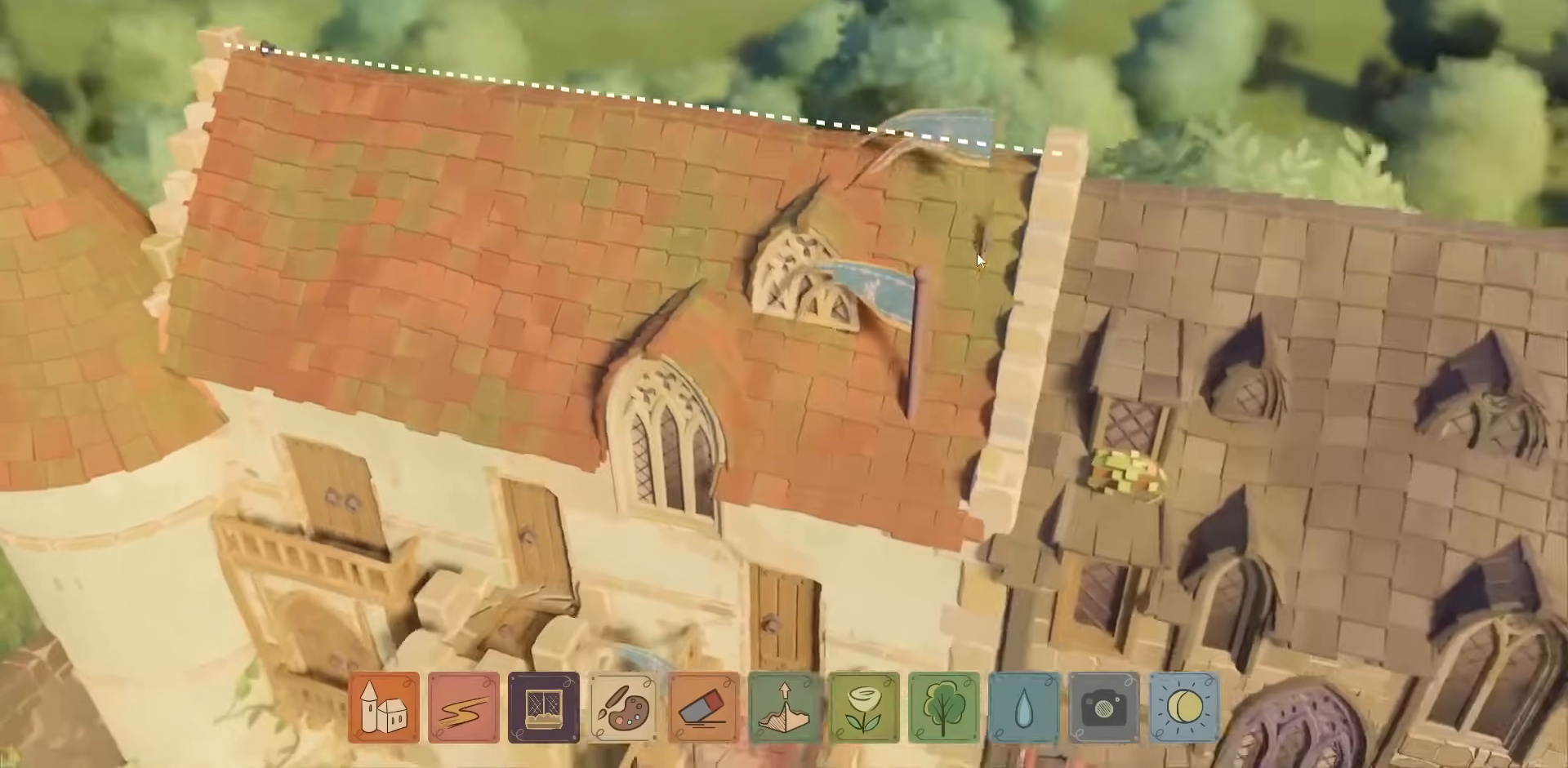
{"keys": ["s"], "mouse": [], "events": [[50, "s", "up"], [500, "s", "down"]]}
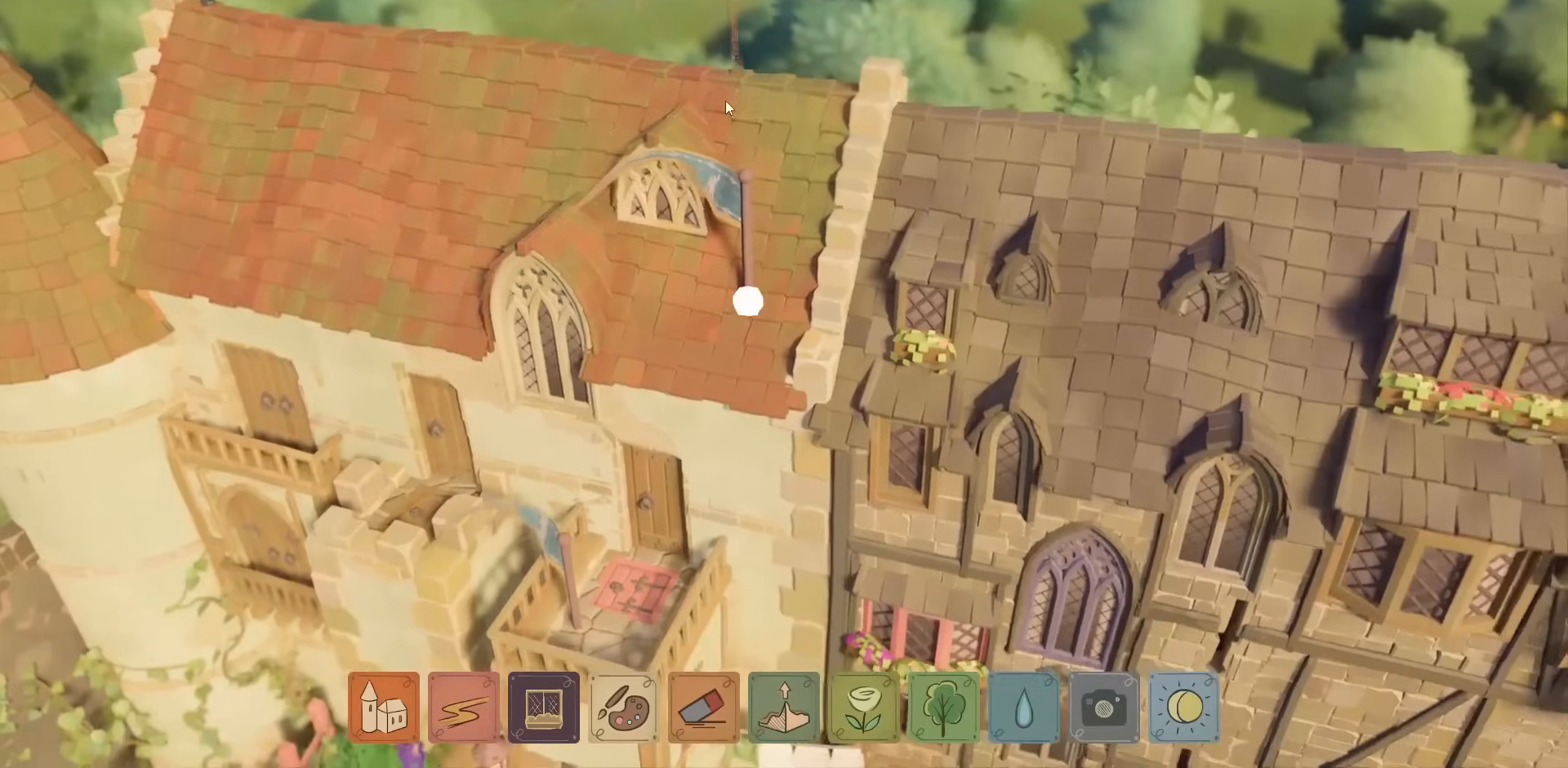
{"keys": [], "mouse": [], "events": [[500, "s", "up"]]}
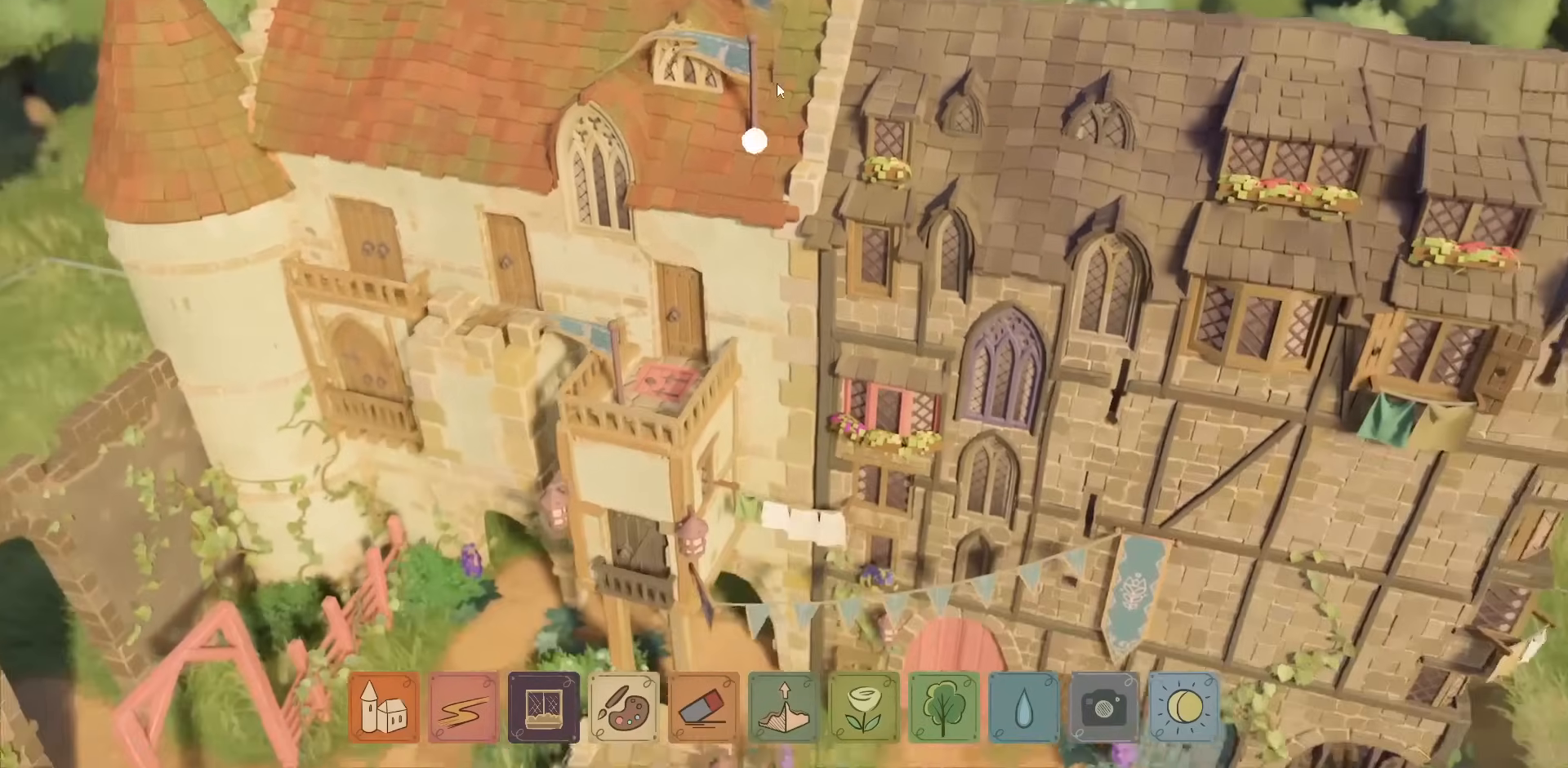
{"keys": [], "mouse": [], "events": []}
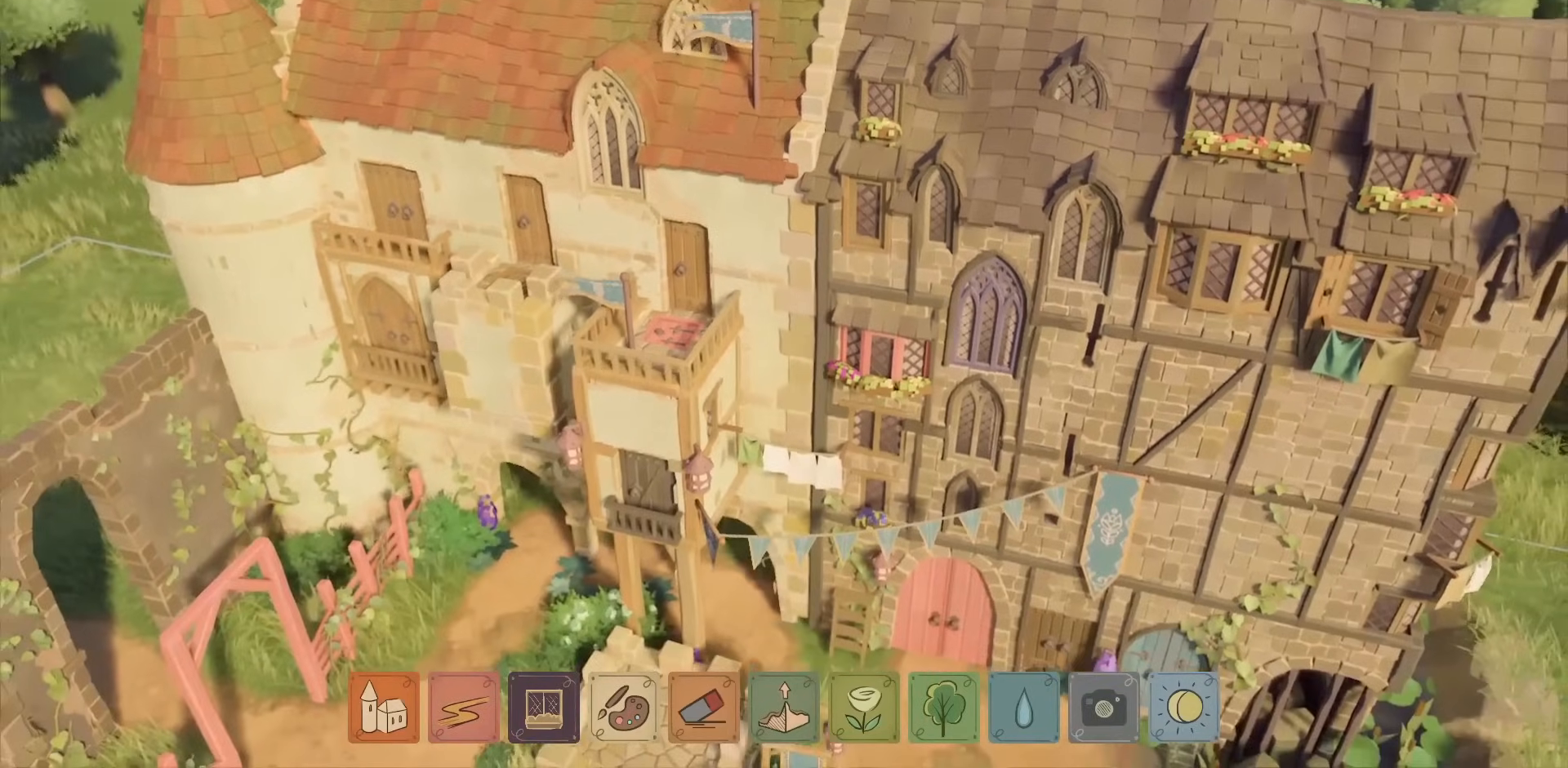
{"keys": [], "mouse": [], "events": [[250, "w", "down"], [450, "w", "up"]]}
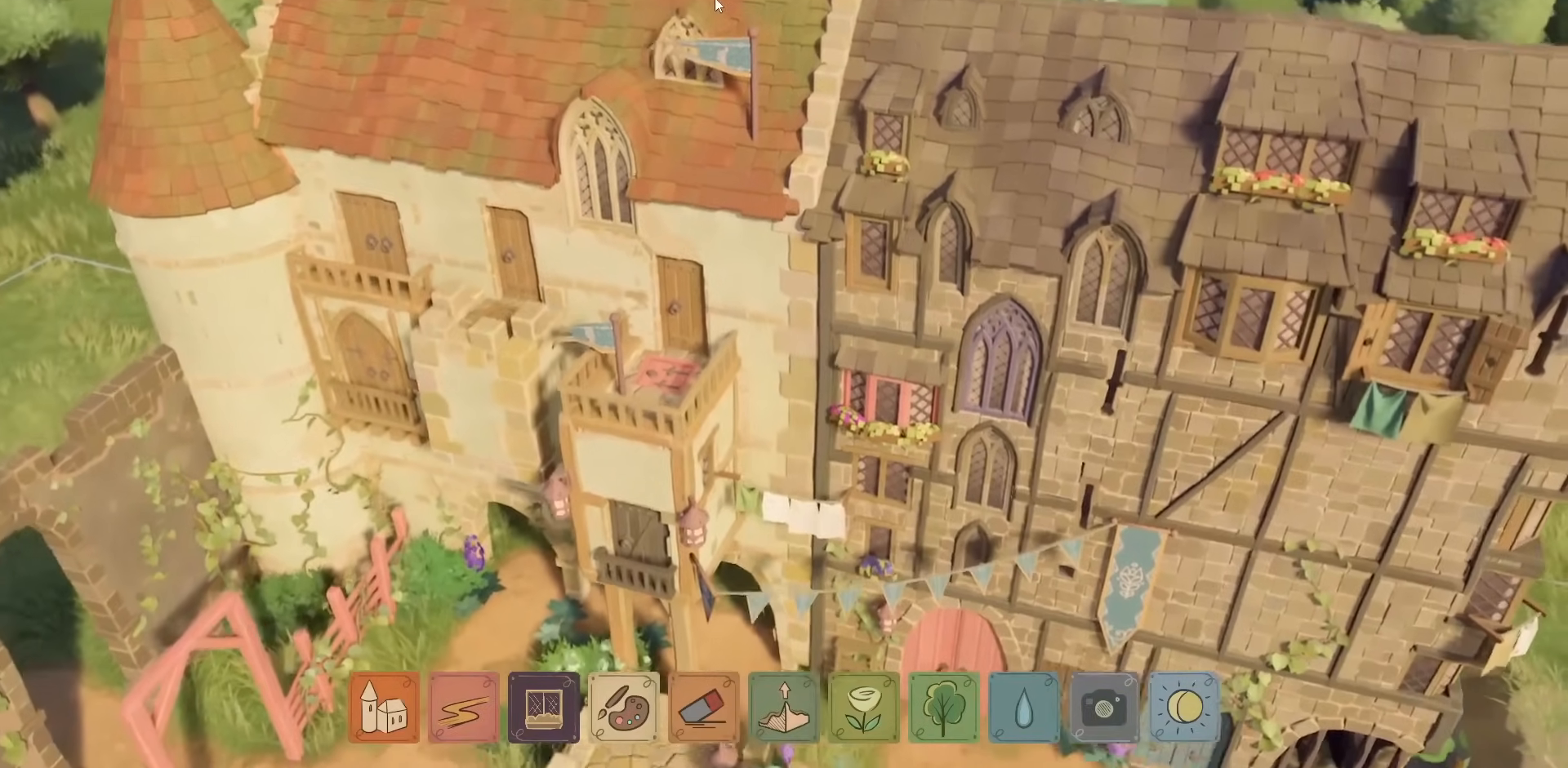
{"keys": [], "mouse": [], "events": [[117, "w", "down"], [217, "w", "up"]]}
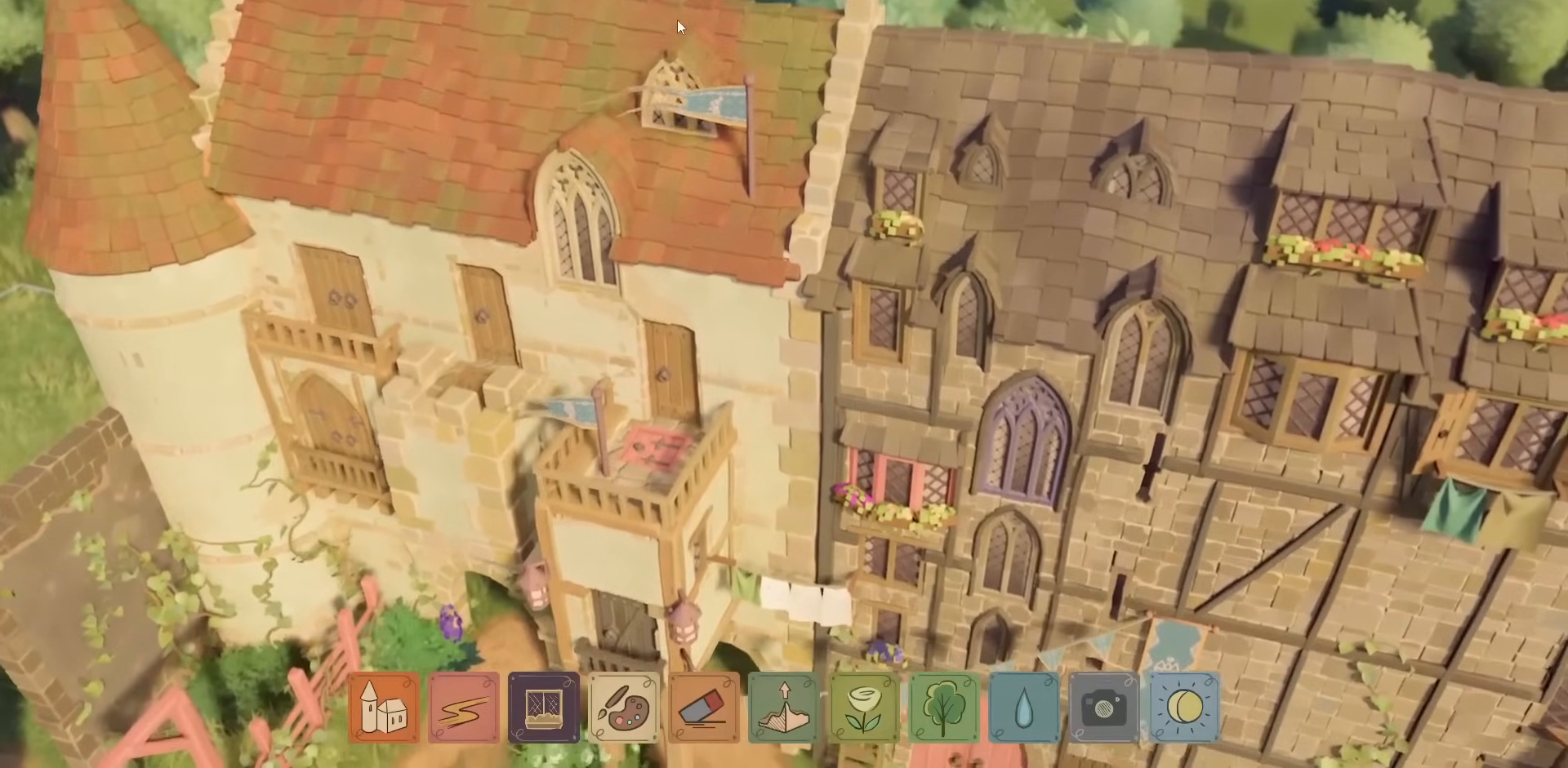
{"keys": [], "mouse": [], "events": []}
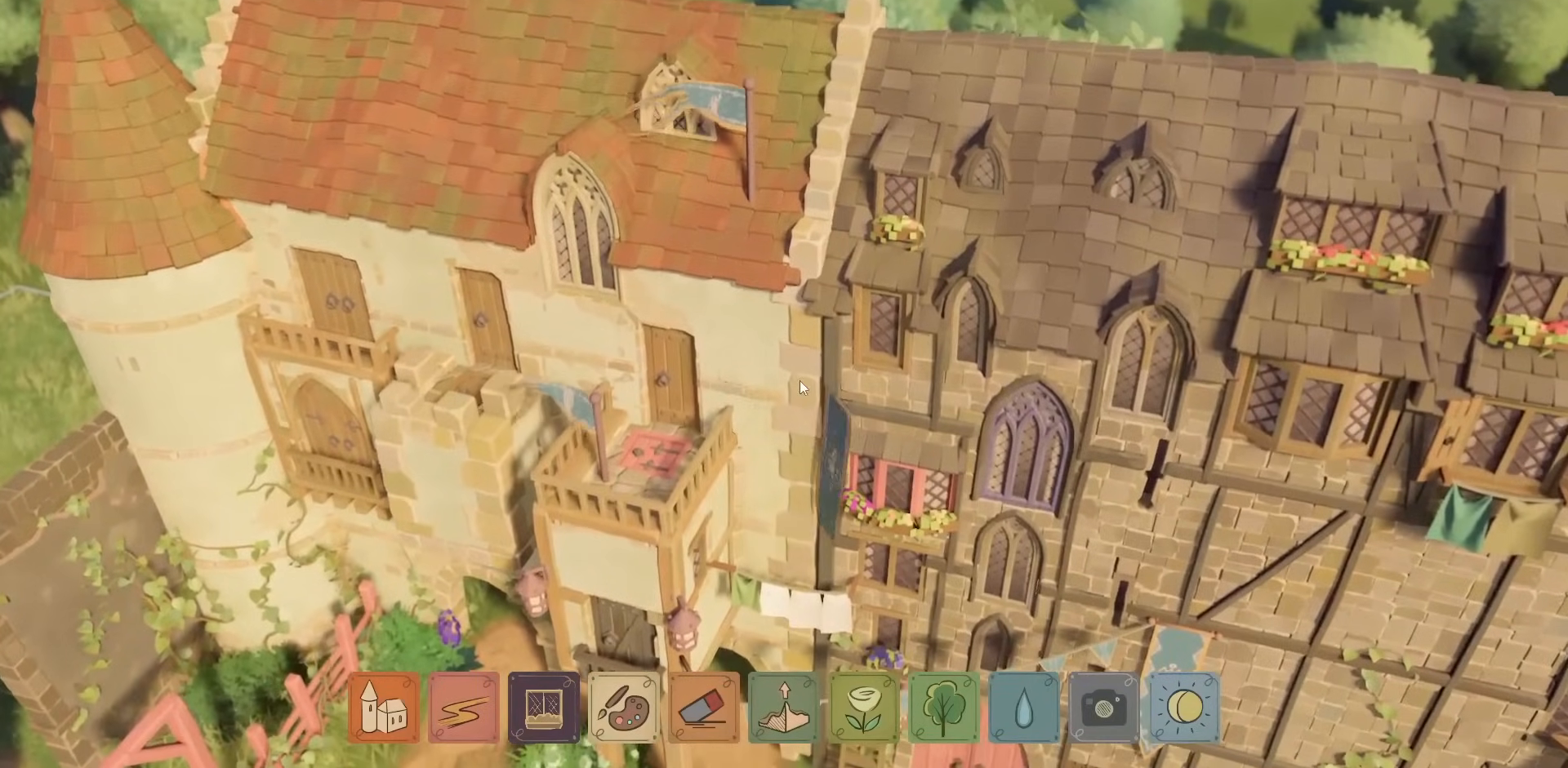
{"keys": ["s"], "mouse": [], "events": [[100, "s", "down"]]}
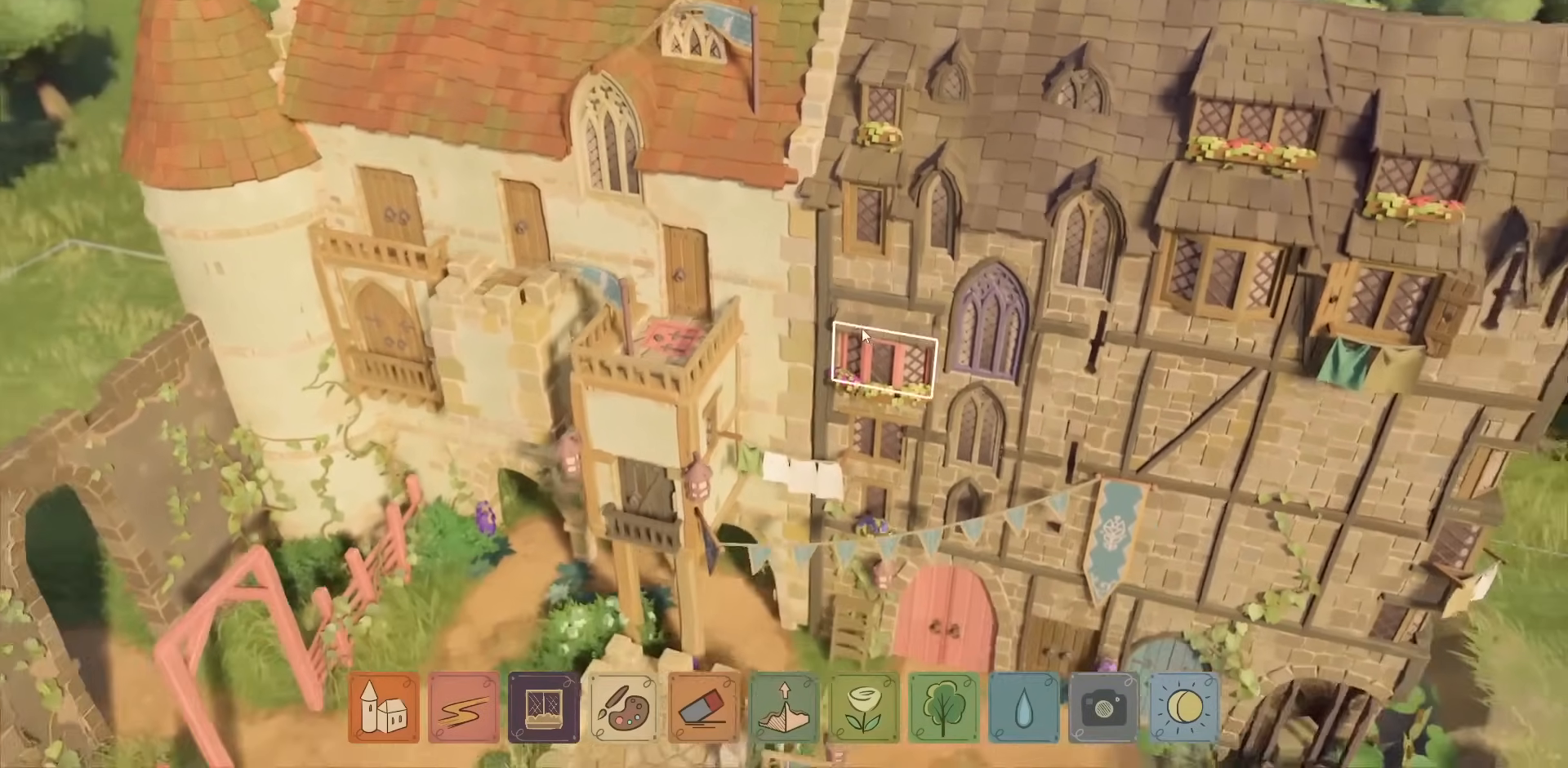
{"keys": [], "mouse": [], "events": [[284, "s", "up"]]}
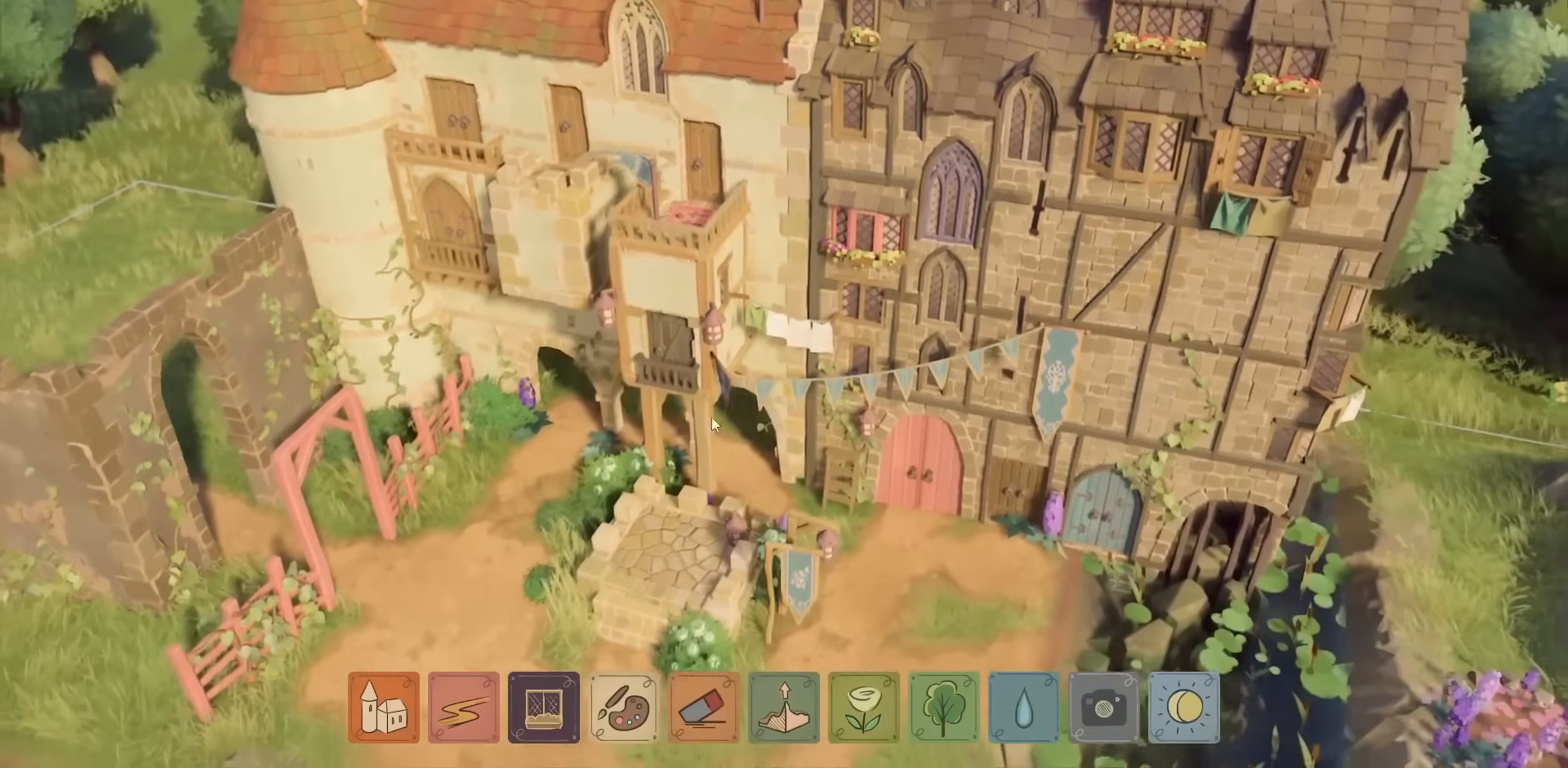
{"keys": [], "mouse": [], "events": [[200, "s", "down"], [434, "s", "up"]]}
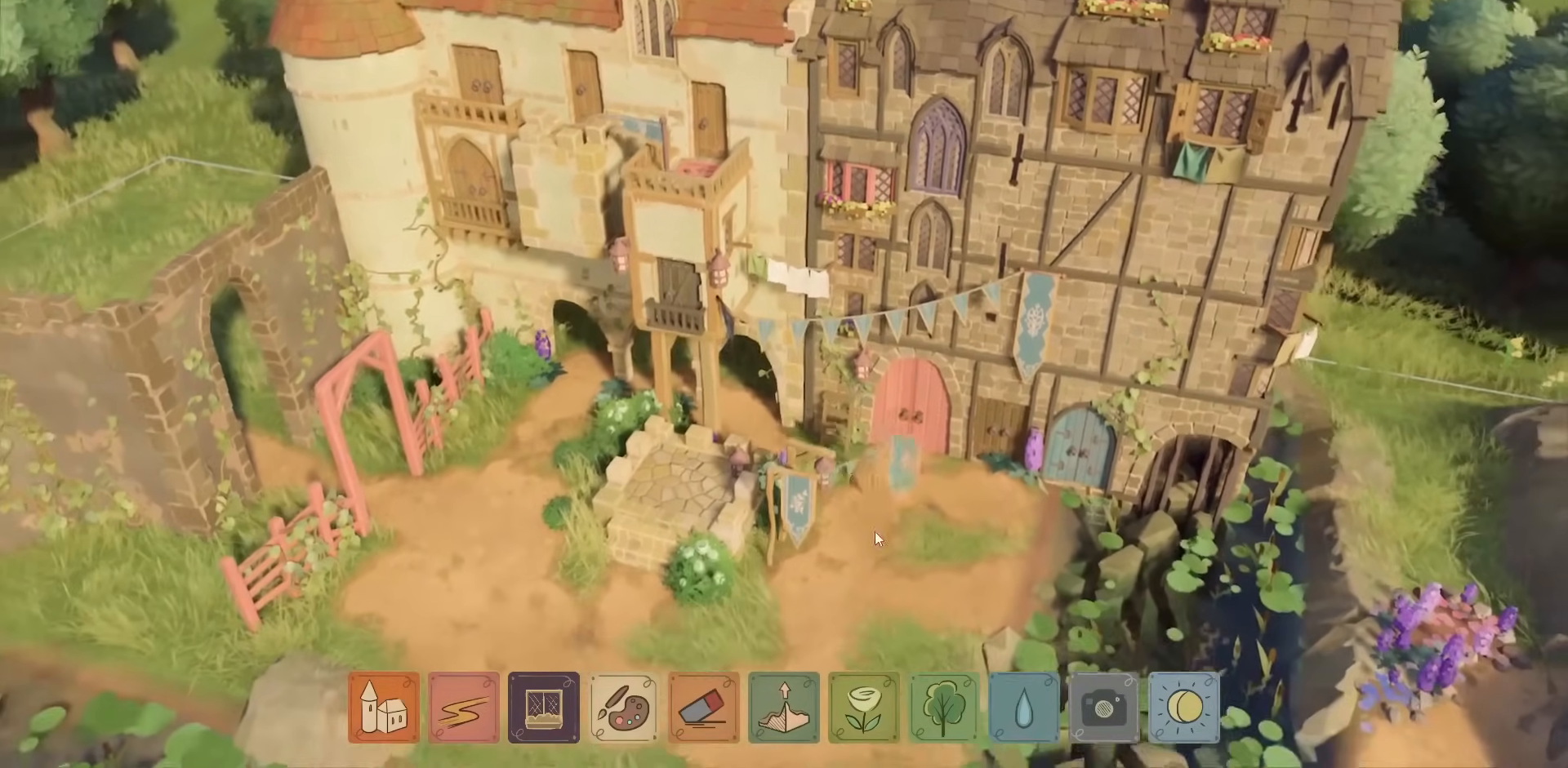
{"keys": ["d", "w"], "mouse": [], "events": [[250, "w", "down"], [450, "d", "down"]]}
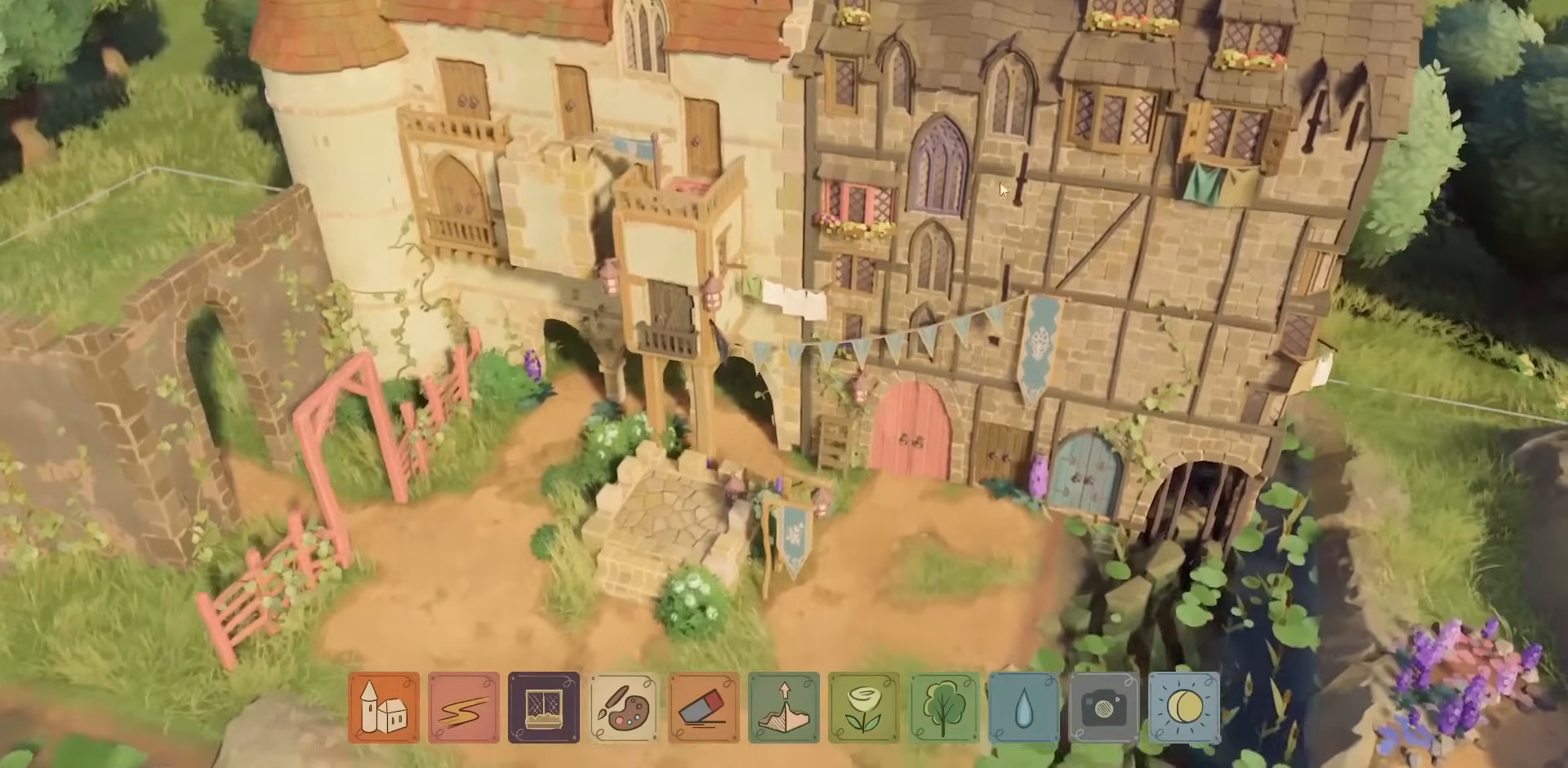
{"keys": [], "mouse": [], "events": [[284, "d", "up"], [367, "w", "up"]]}
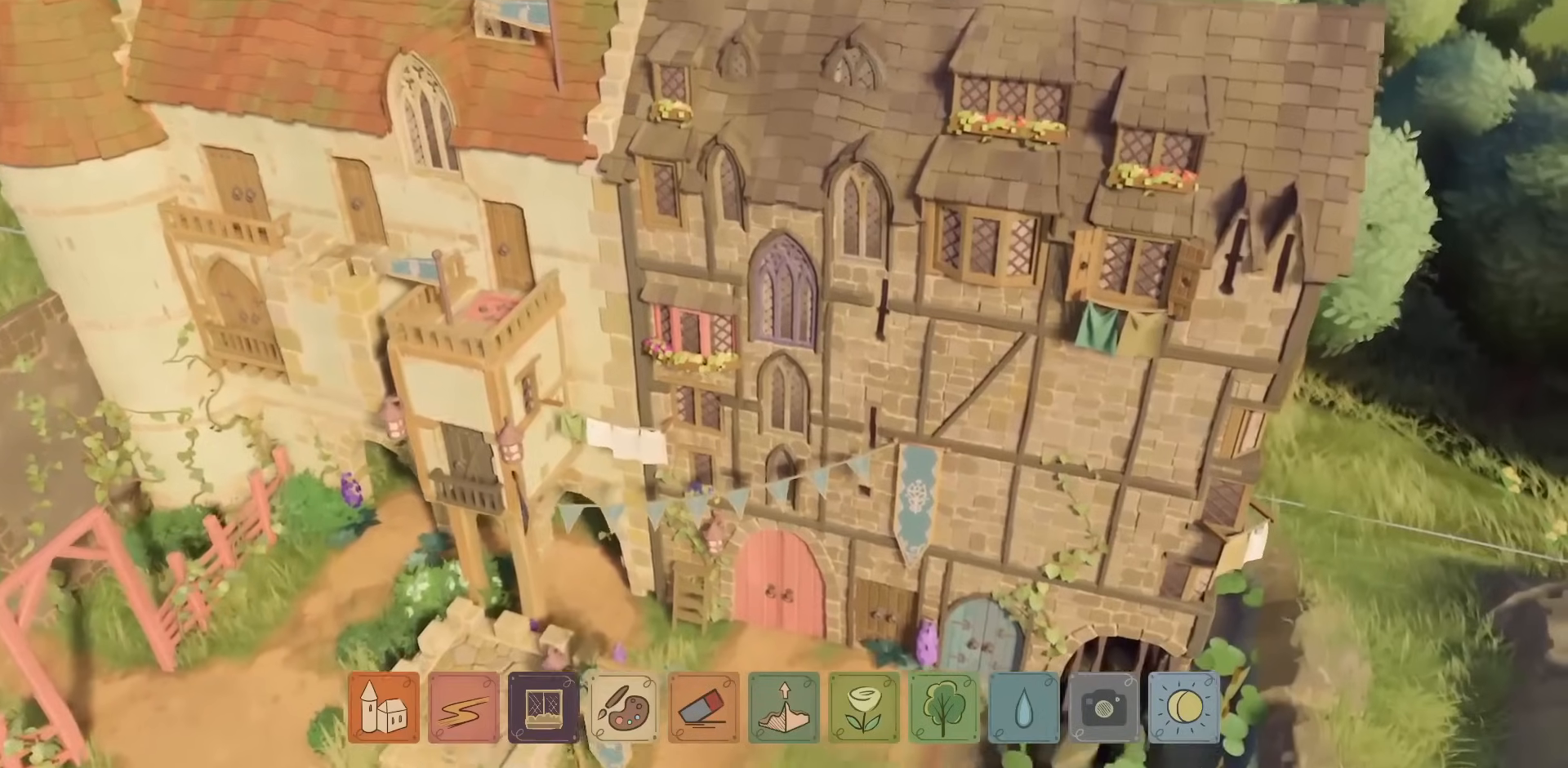
{"keys": [], "mouse": [], "events": []}
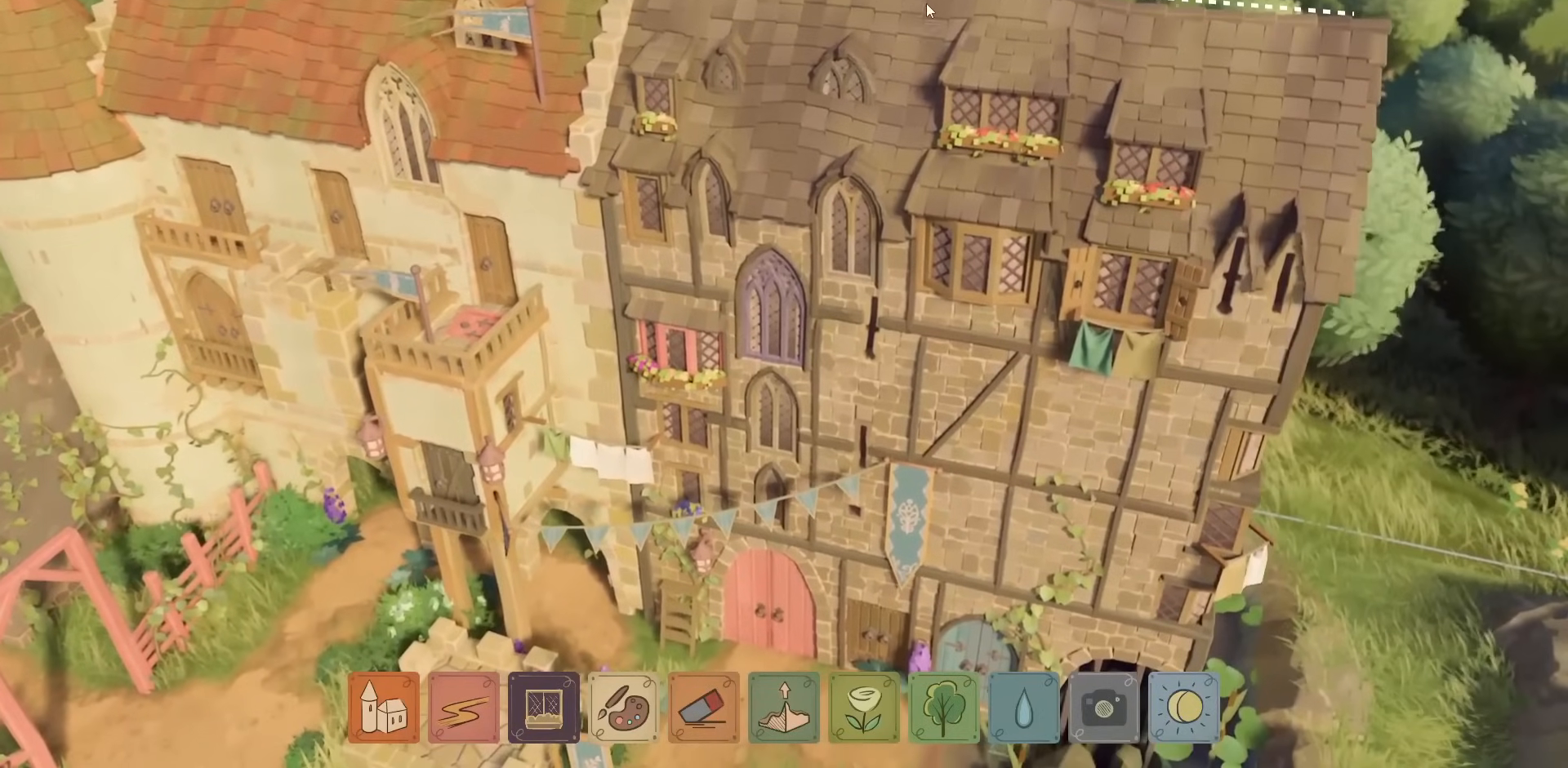
{"keys": [], "mouse": [], "events": []}
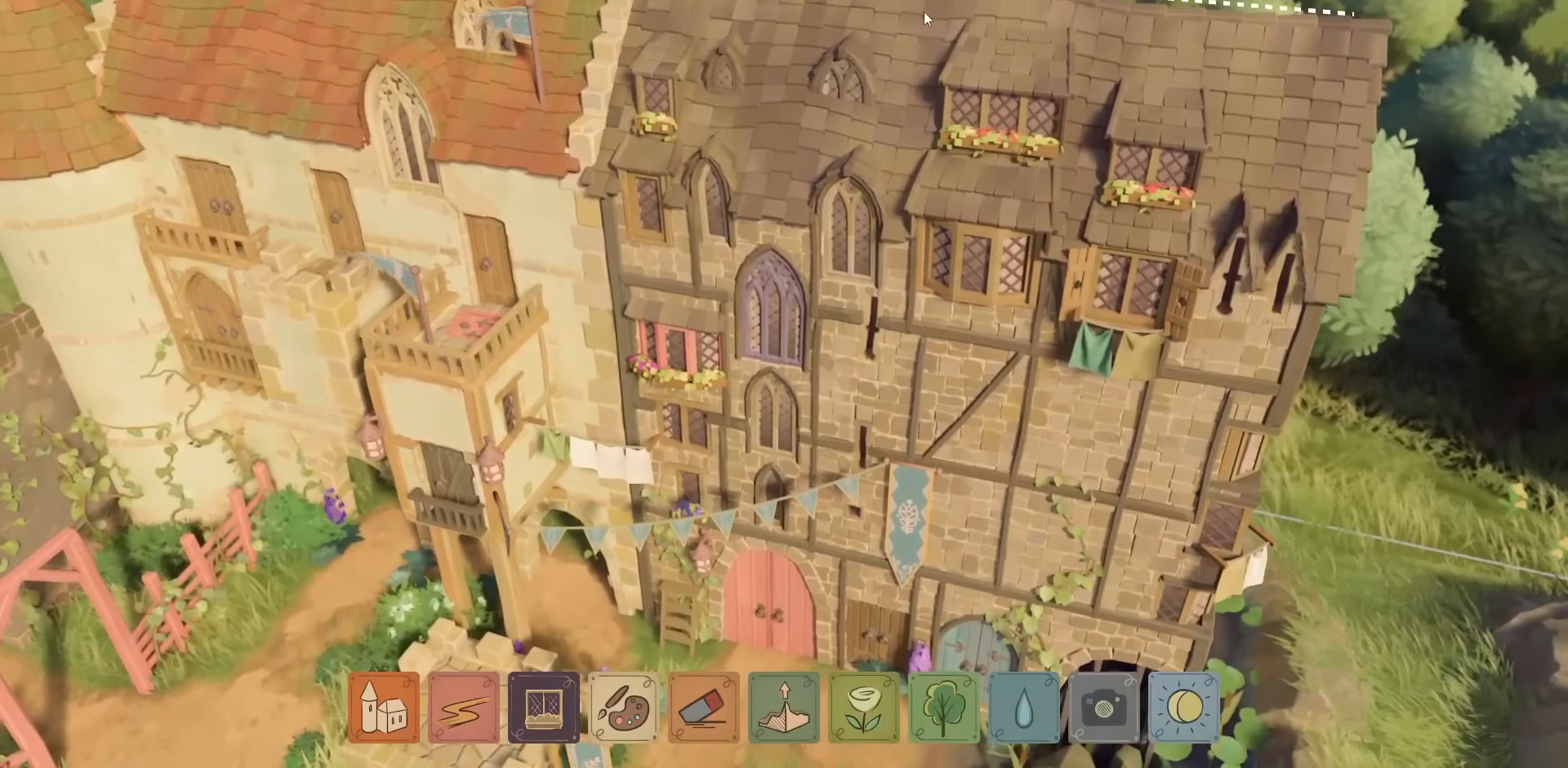
{"keys": [], "mouse": [], "events": []}
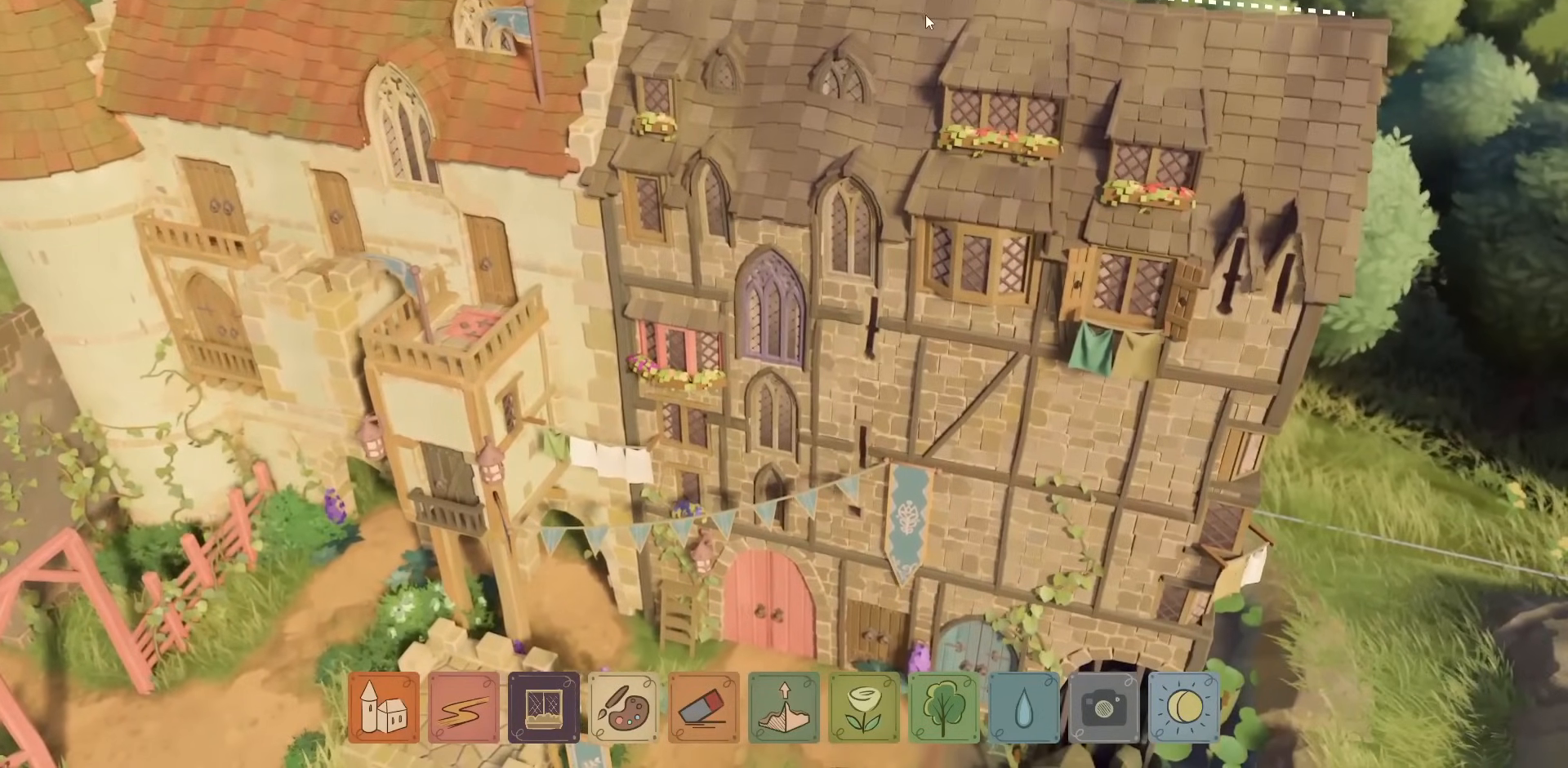
{"keys": [], "mouse": [], "events": []}
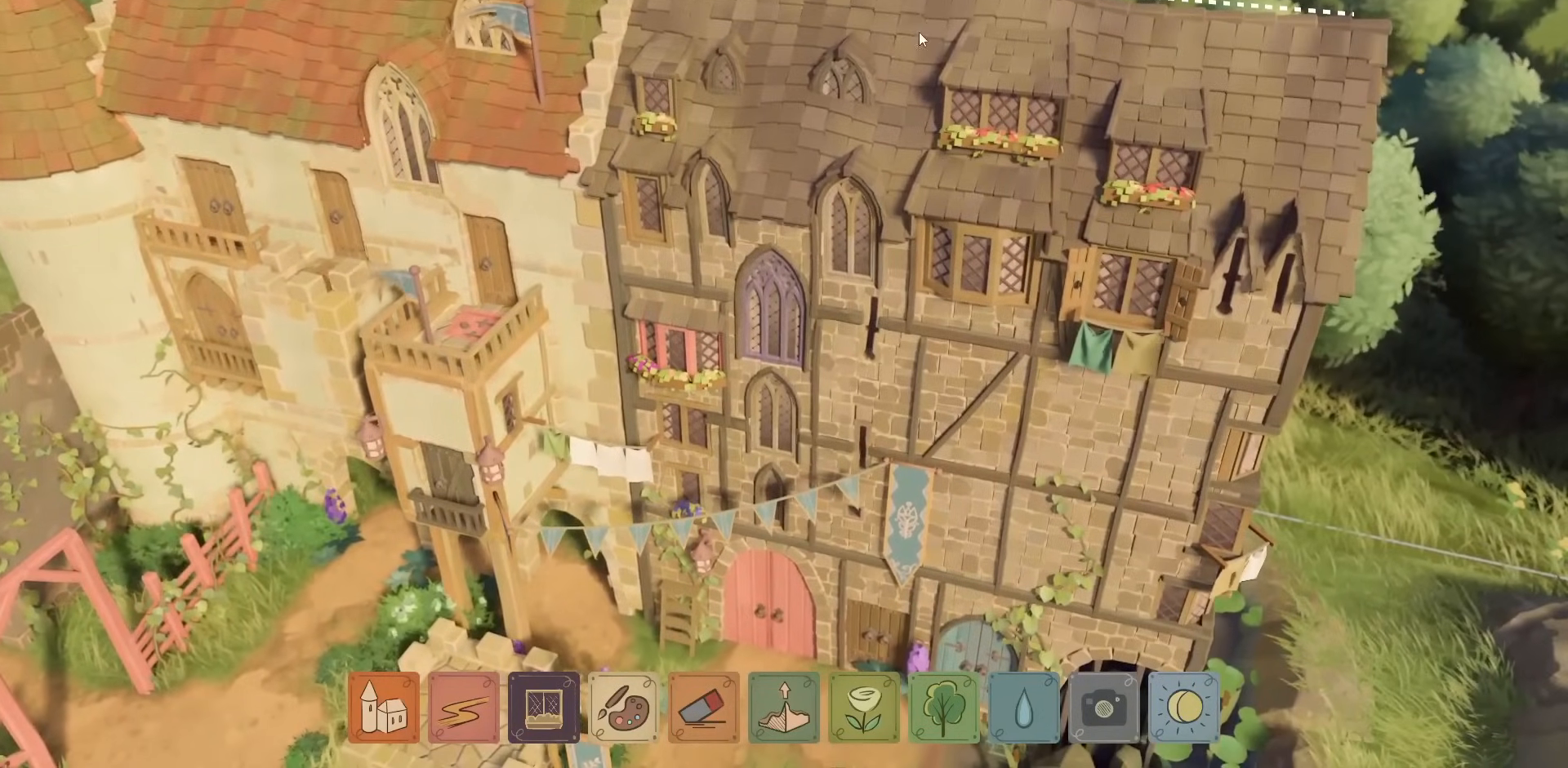
{"keys": [], "mouse": [], "events": []}